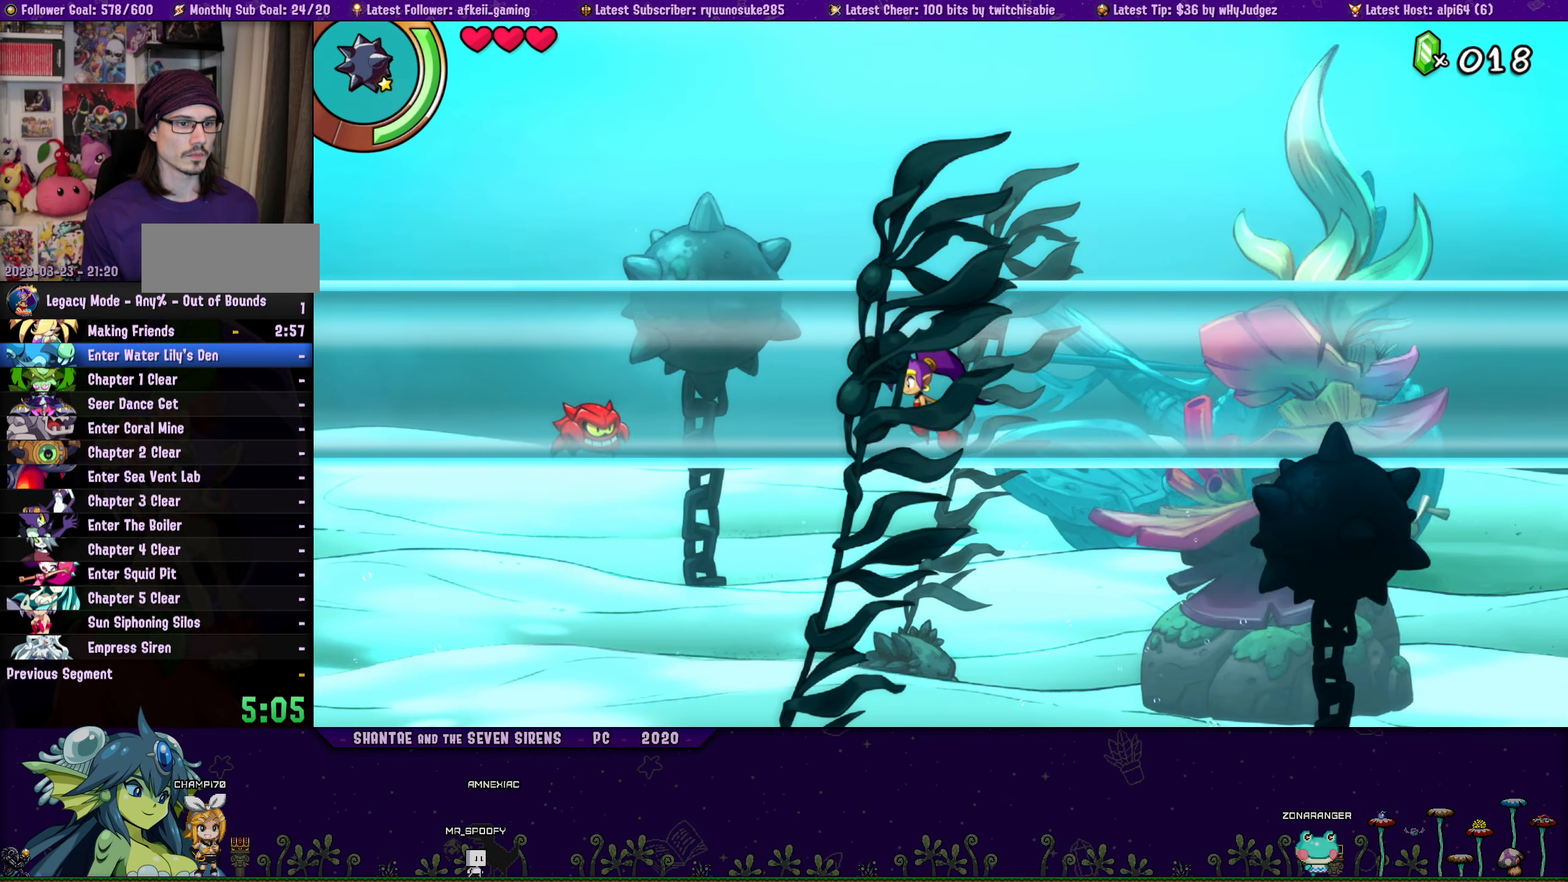
Gameplay with a controller (PlayStation layout); each line is a JSON object with the inputs held at the frame after it. "events" lists button and stick changes between this image and that frame as [ms after this image, input, new state], when the widget could be followed in between. Not read: L2 R2 TOUCHPAD.
{"buttons": ["DPAD_LEFT"], "left_stick": "center", "right_stick": "center", "events": [[84, "CROSS", "up"], [150, "DPAD_DOWN", "down"], [167, "SQUARE", "down"], [267, "SQUARE", "up"], [384, "DPAD_DOWN", "up"]]}
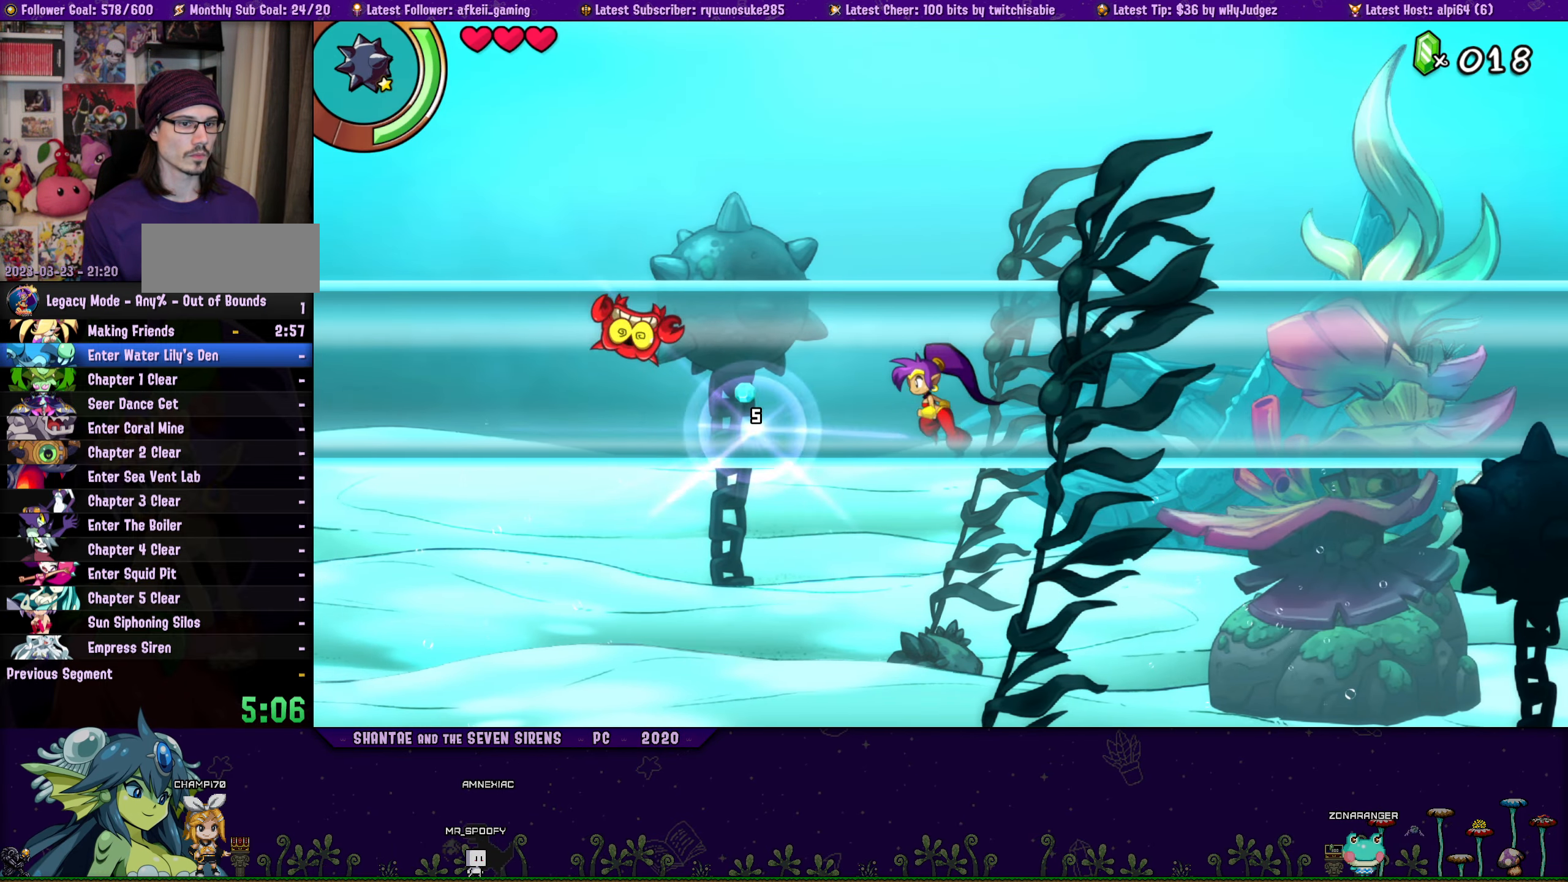
{"buttons": ["CIRCLE", "DPAD_LEFT"], "left_stick": "center", "right_stick": "center", "events": [[400, "CIRCLE", "down"]]}
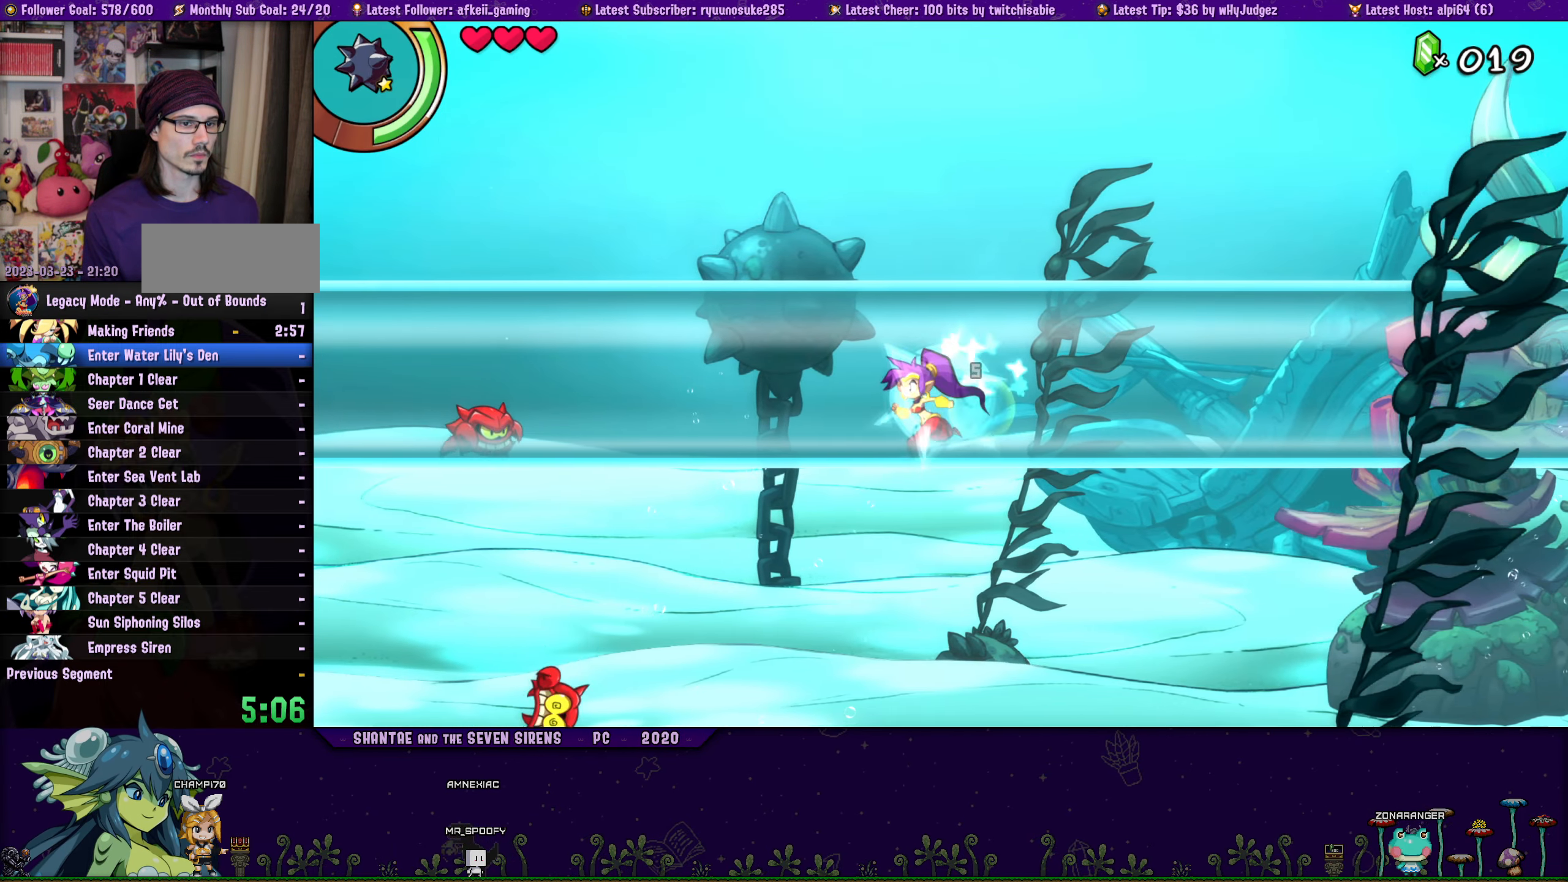
{"buttons": ["DPAD_LEFT"], "left_stick": "center", "right_stick": "center", "events": [[17, "CIRCLE", "up"]]}
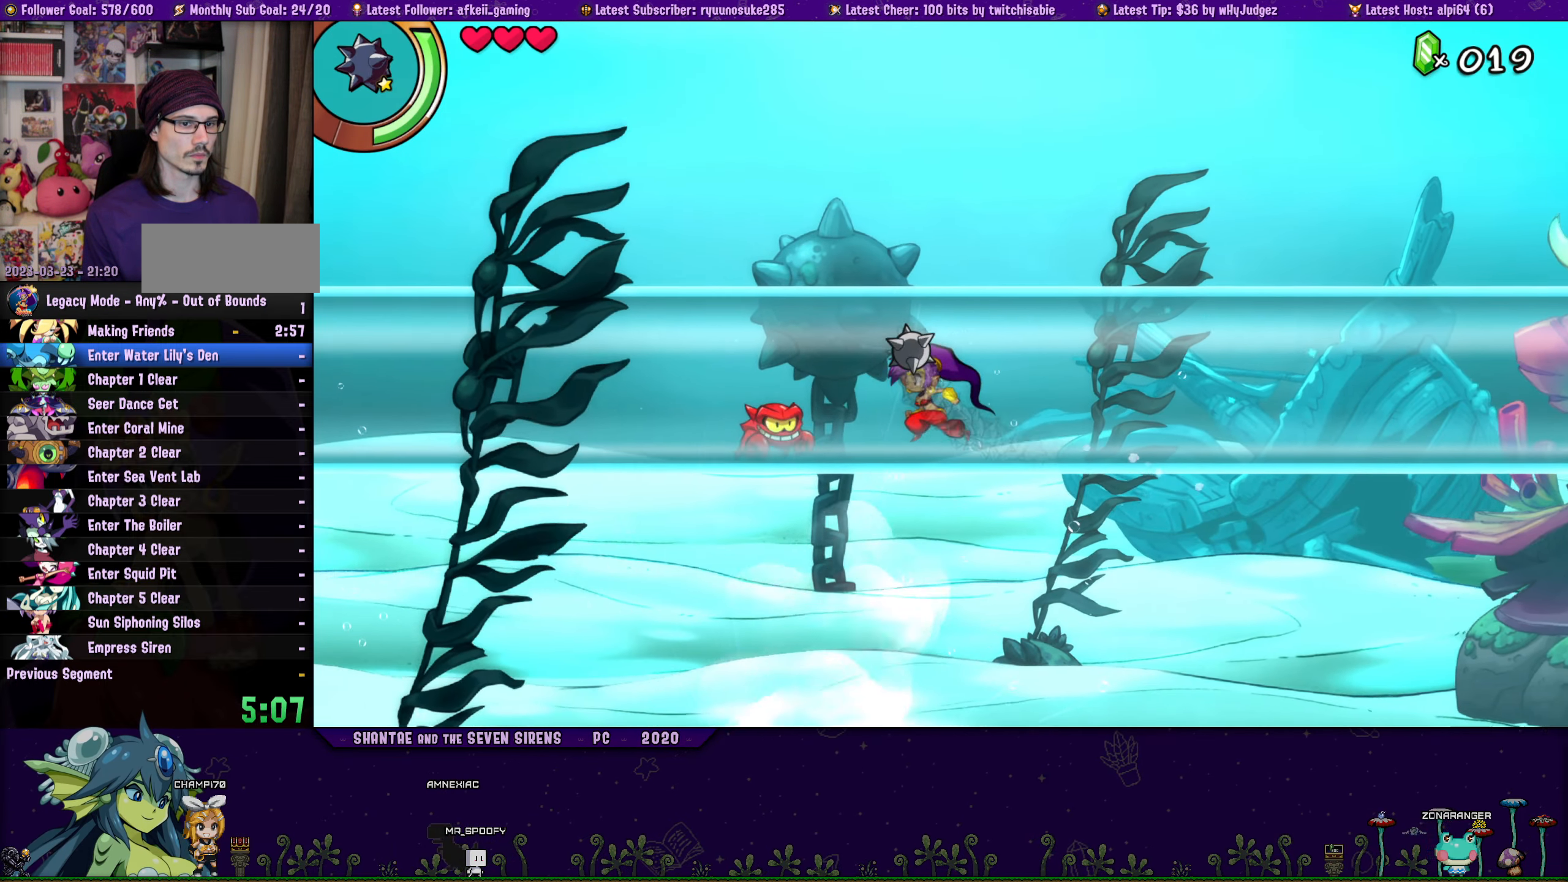
{"buttons": ["DPAD_LEFT"], "left_stick": "center", "right_stick": "center", "events": [[50, "DPAD_LEFT", "up"], [184, "DPAD_RIGHT", "down"], [350, "DPAD_RIGHT", "up"], [467, "DPAD_LEFT", "down"]]}
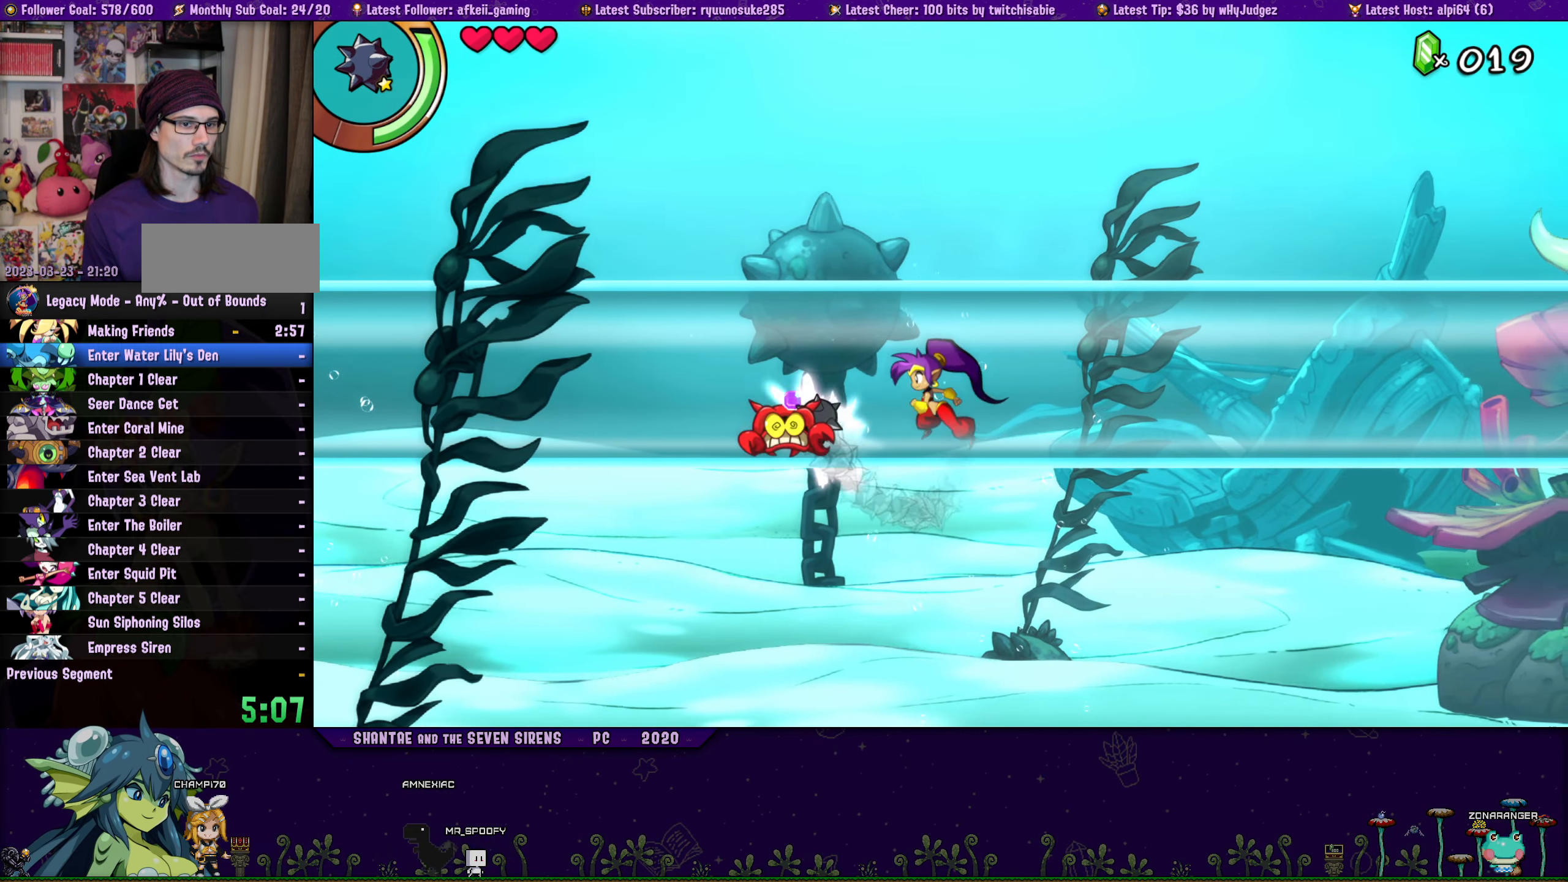
{"buttons": ["DPAD_LEFT"], "left_stick": "center", "right_stick": "center", "events": [[267, "CIRCLE", "down"], [400, "CIRCLE", "up"]]}
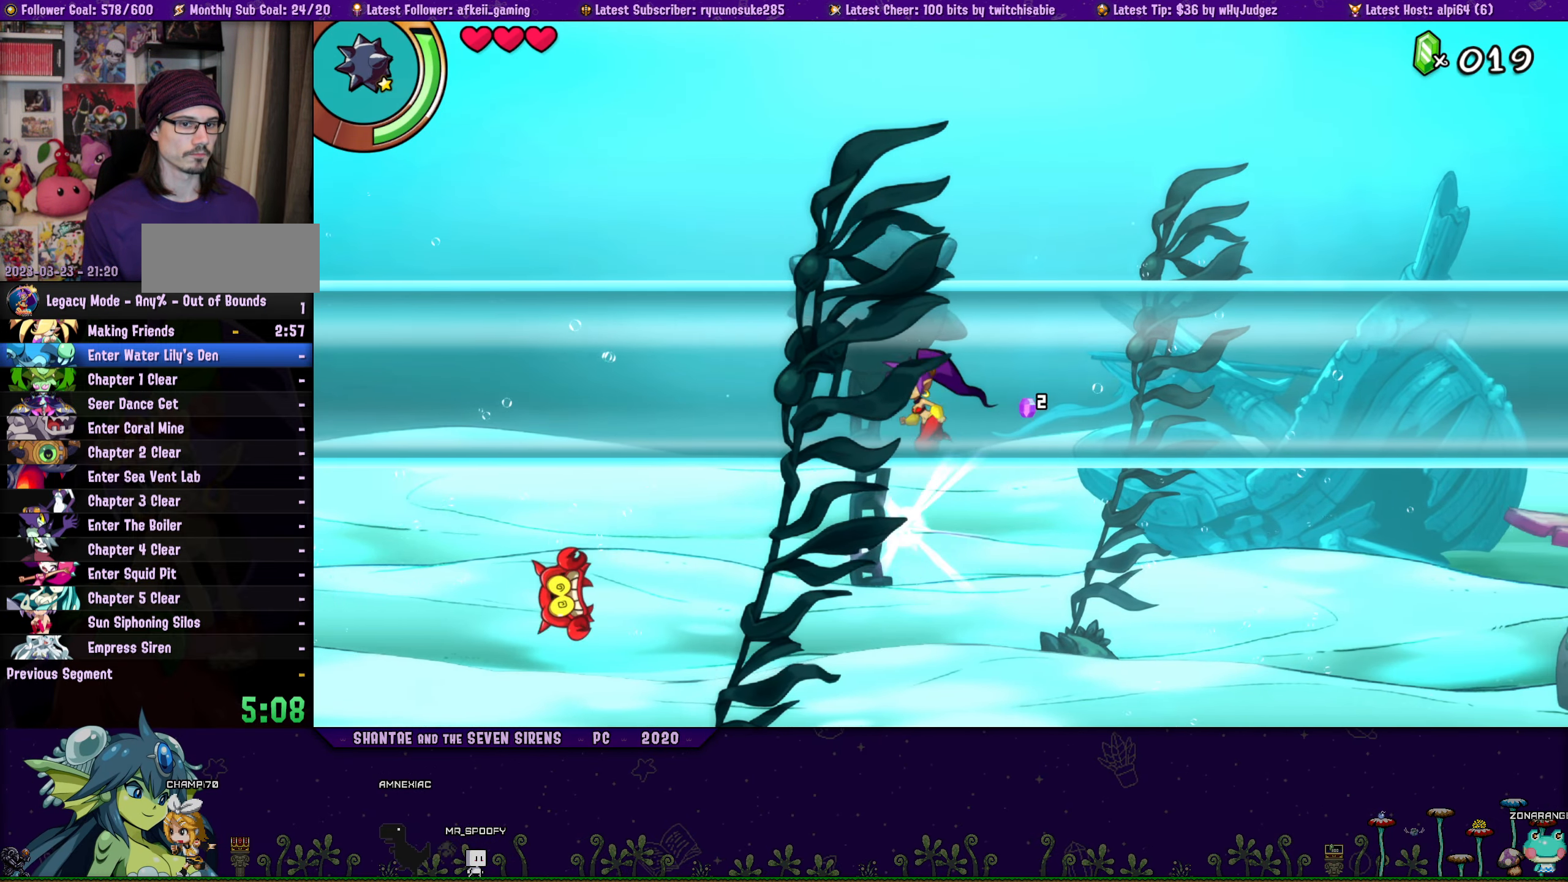
{"buttons": ["DPAD_LEFT"], "left_stick": "center", "right_stick": "center", "events": []}
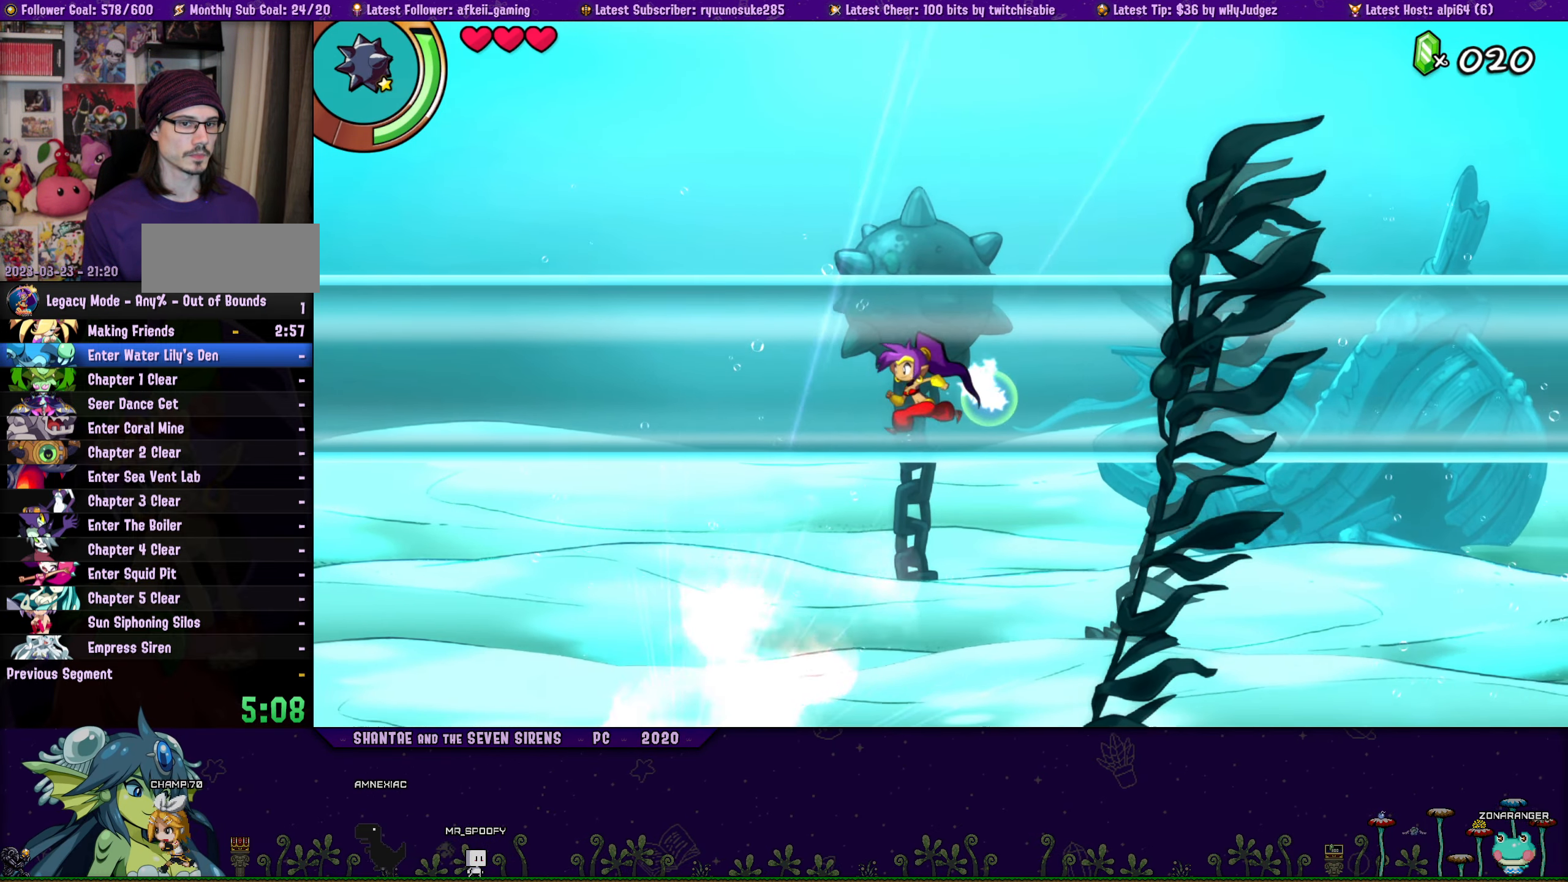
{"buttons": ["DPAD_LEFT"], "left_stick": "center", "right_stick": "center", "events": []}
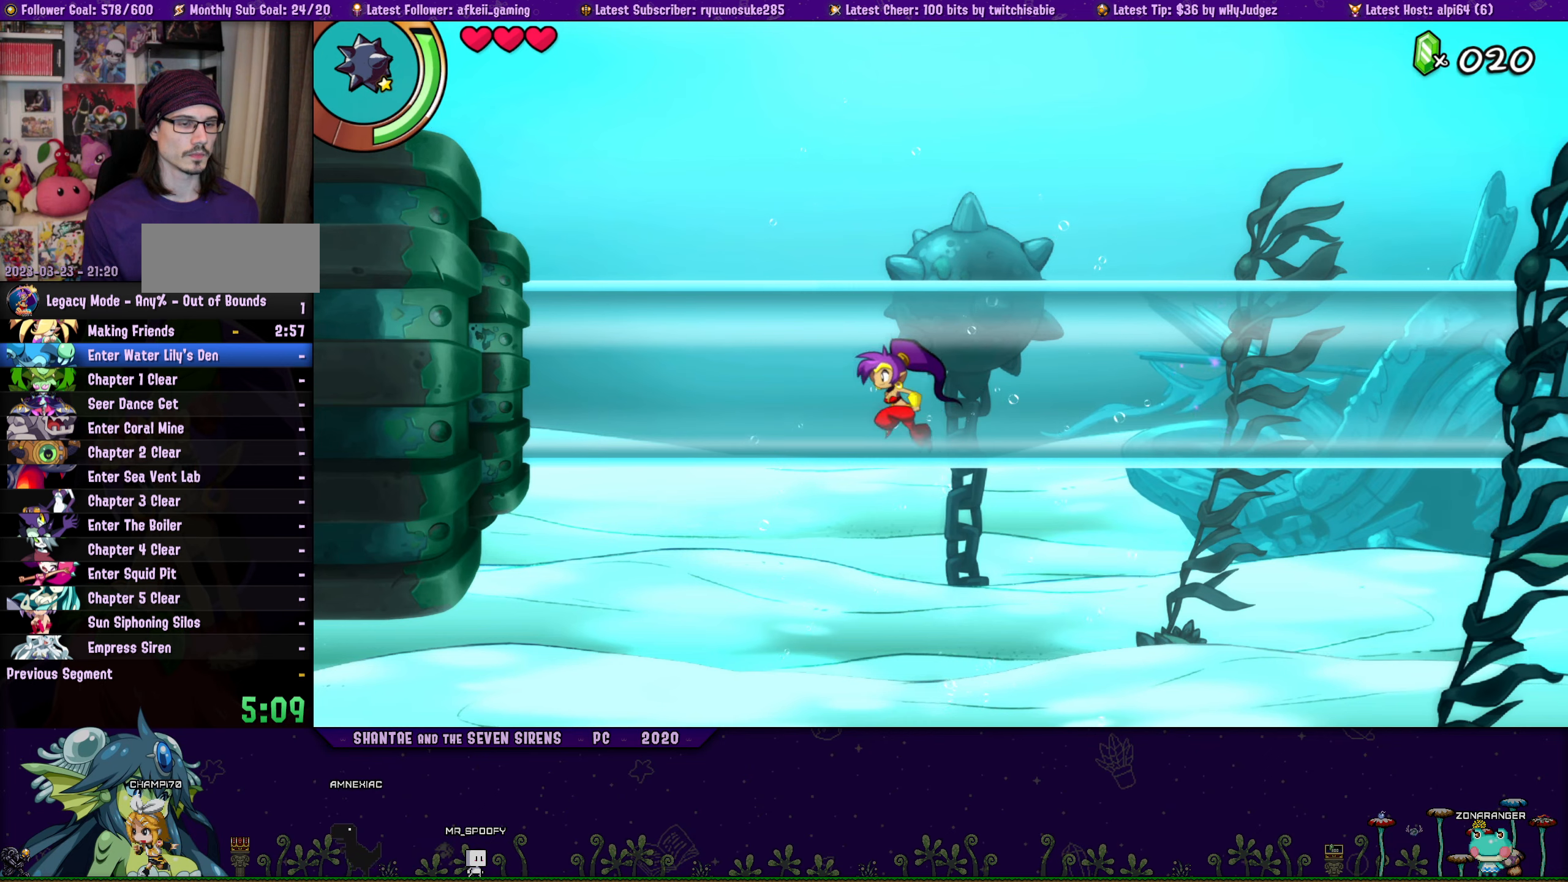
{"buttons": ["DPAD_LEFT"], "left_stick": "center", "right_stick": "center", "events": []}
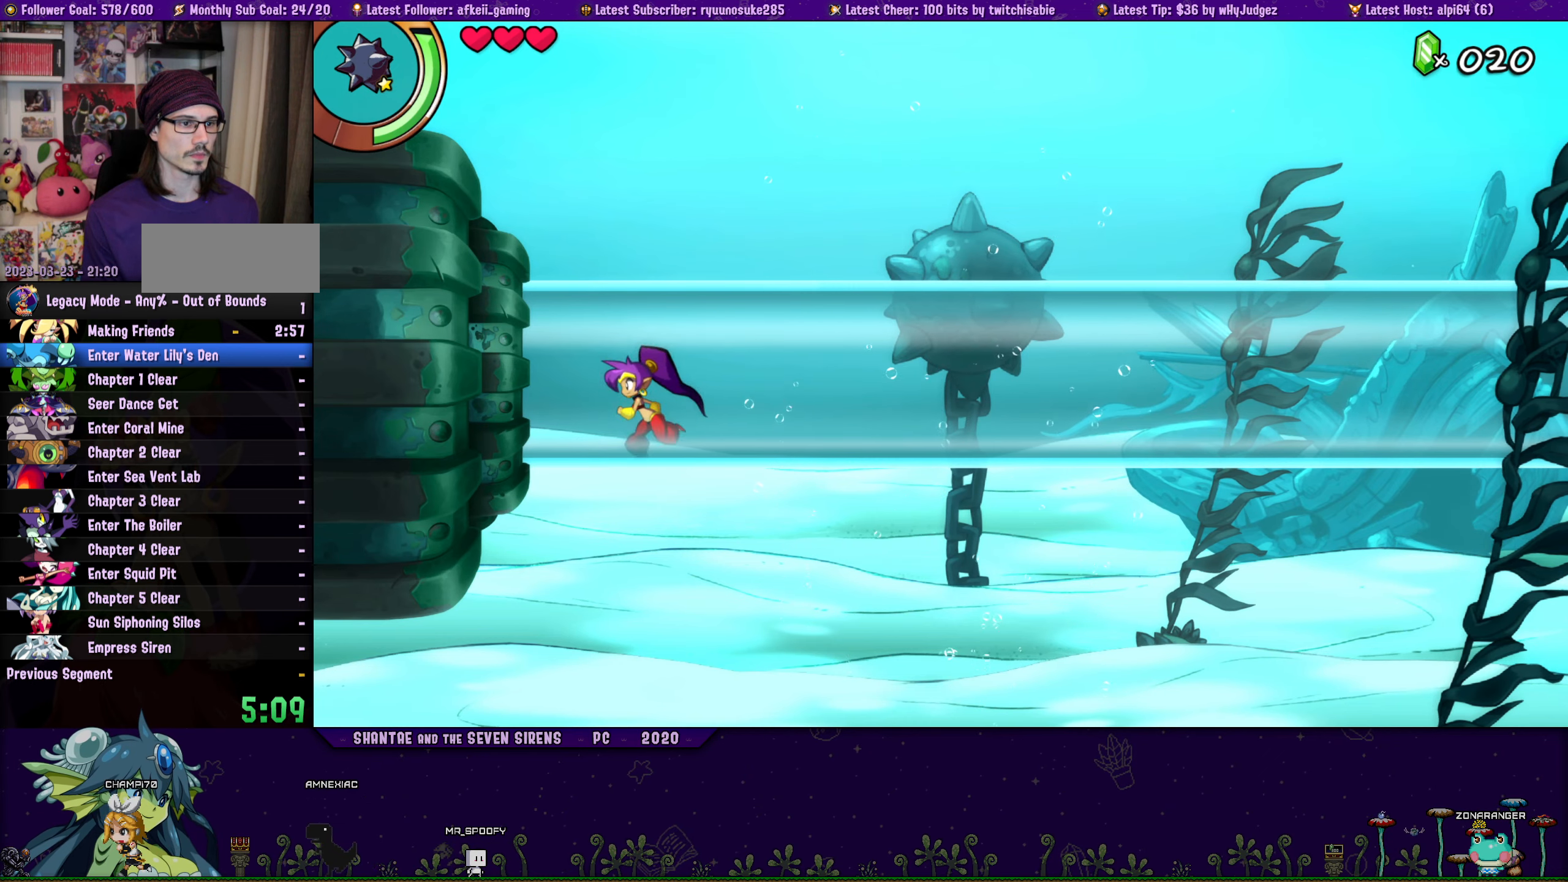
{"buttons": ["DPAD_LEFT"], "left_stick": "center", "right_stick": "center", "events": []}
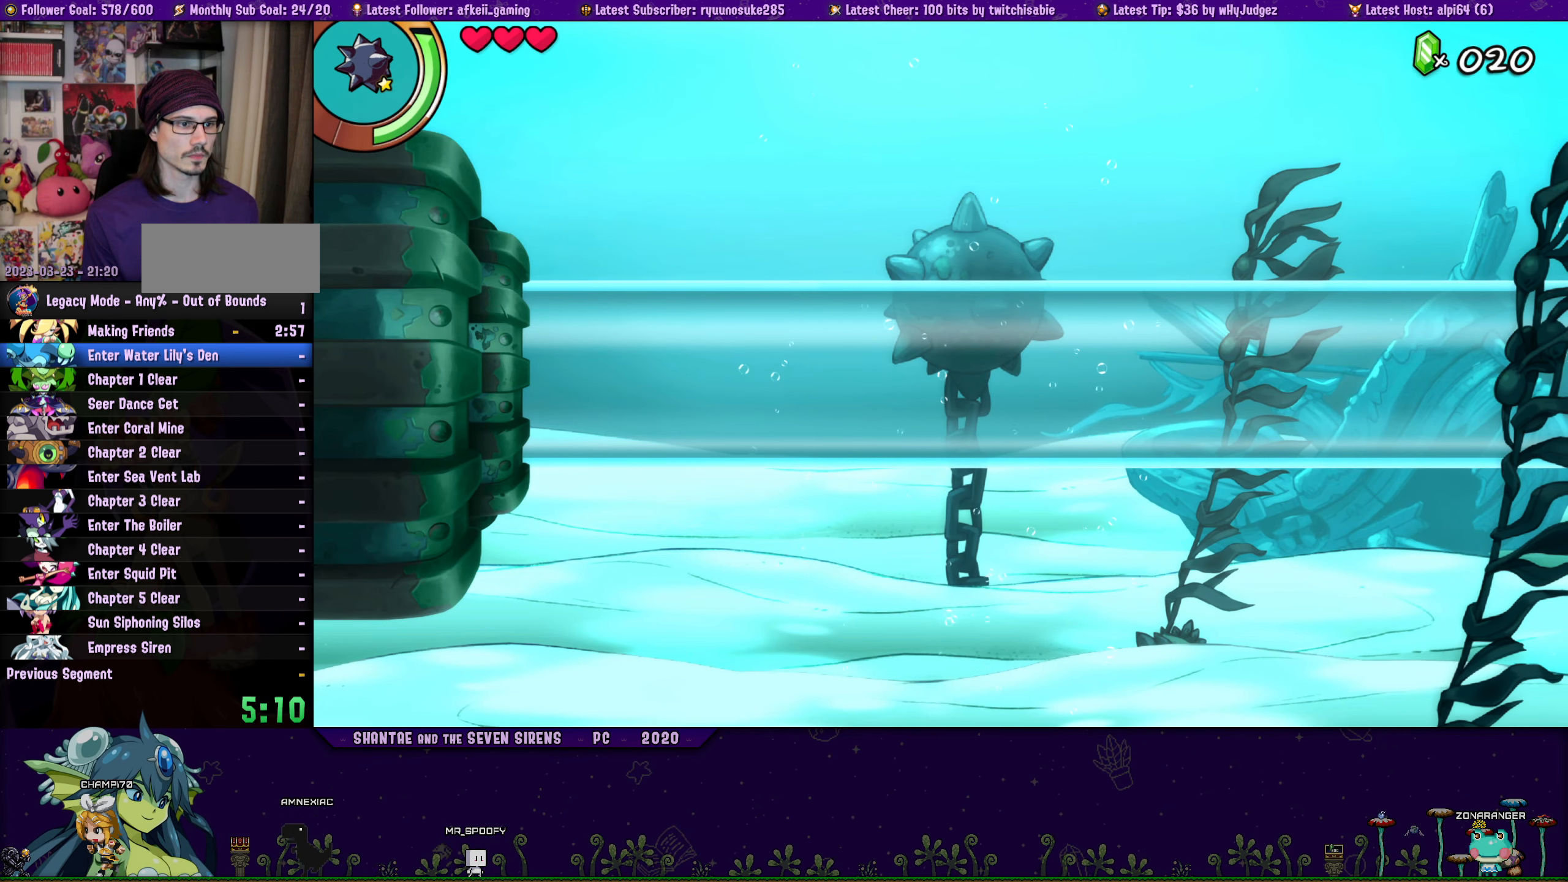
{"buttons": ["DPAD_LEFT"], "left_stick": "center", "right_stick": "center", "events": []}
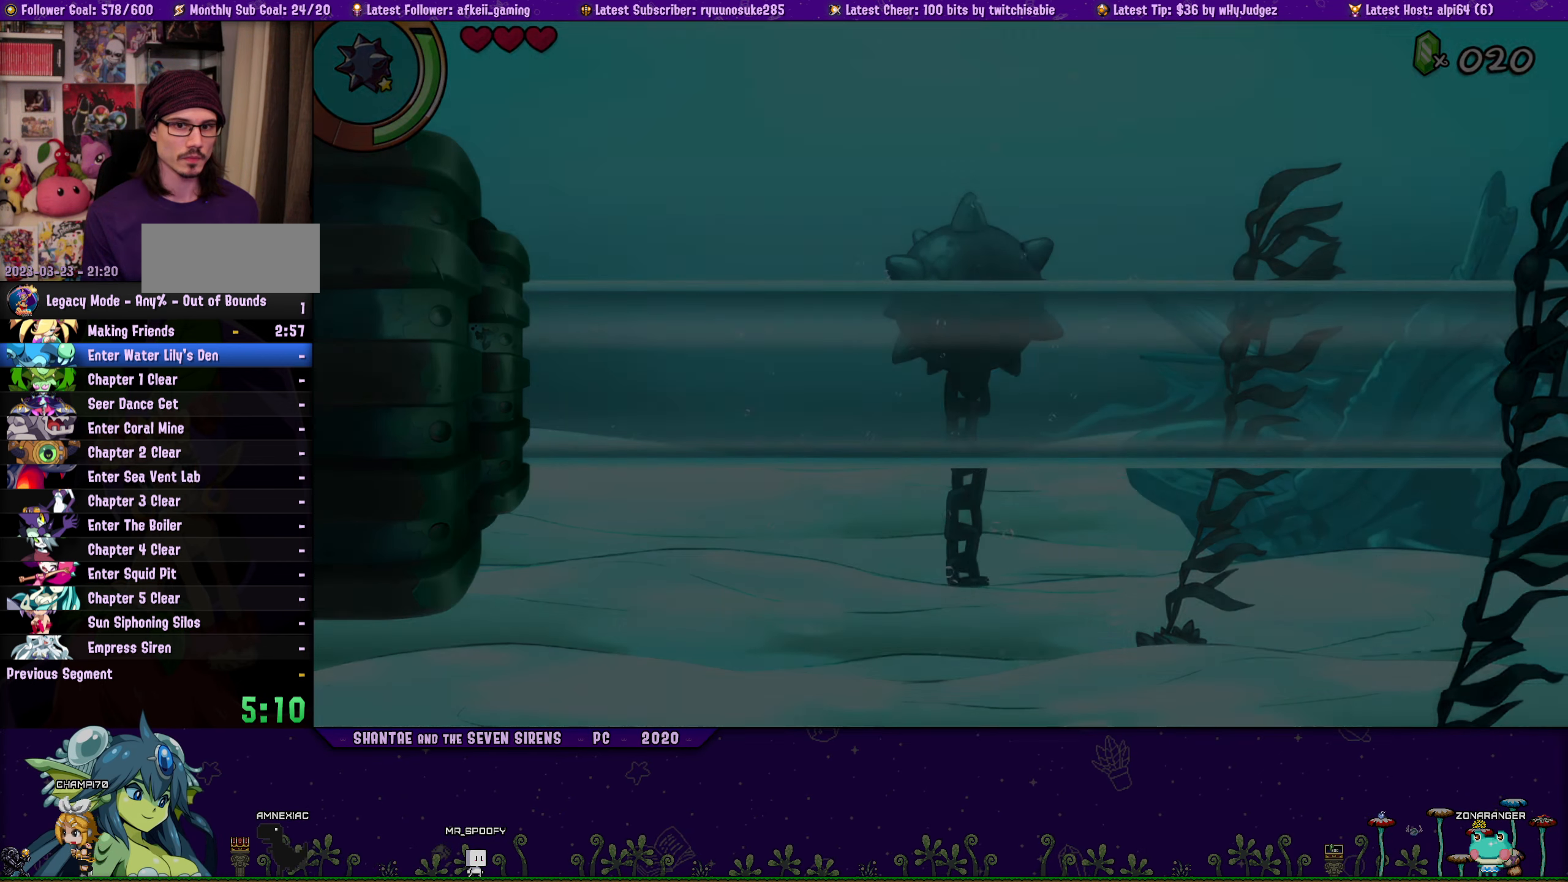
{"buttons": ["DPAD_LEFT"], "left_stick": "center", "right_stick": "center", "events": []}
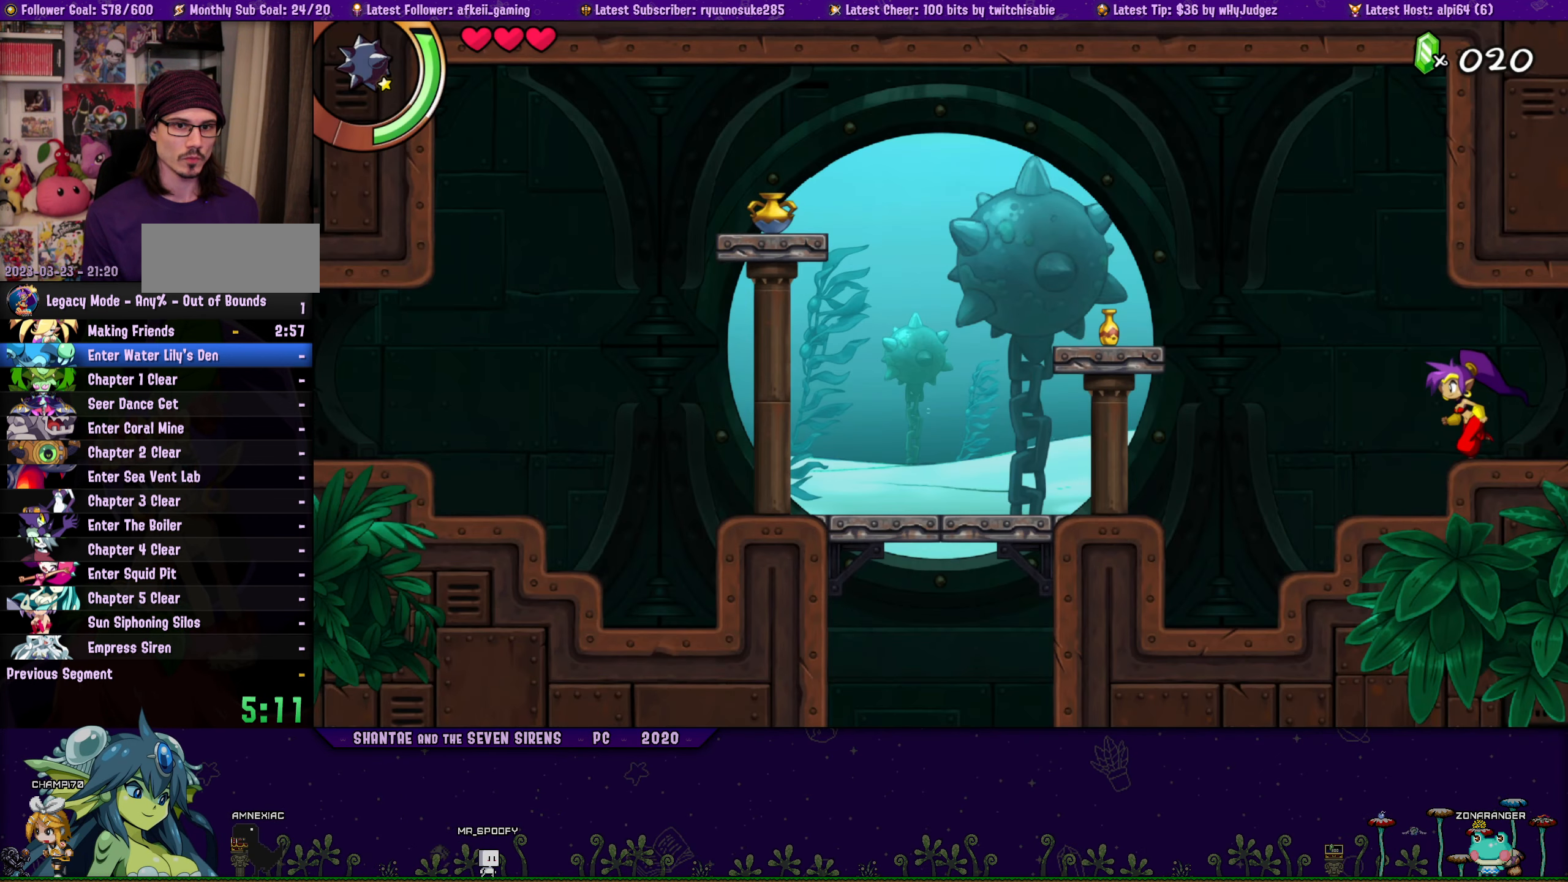
{"buttons": ["DPAD_LEFT"], "left_stick": "center", "right_stick": "center", "events": [[33, "CROSS", "down"], [100, "CROSS", "up"], [133, "SQUARE", "down"], [250, "SQUARE", "up"]]}
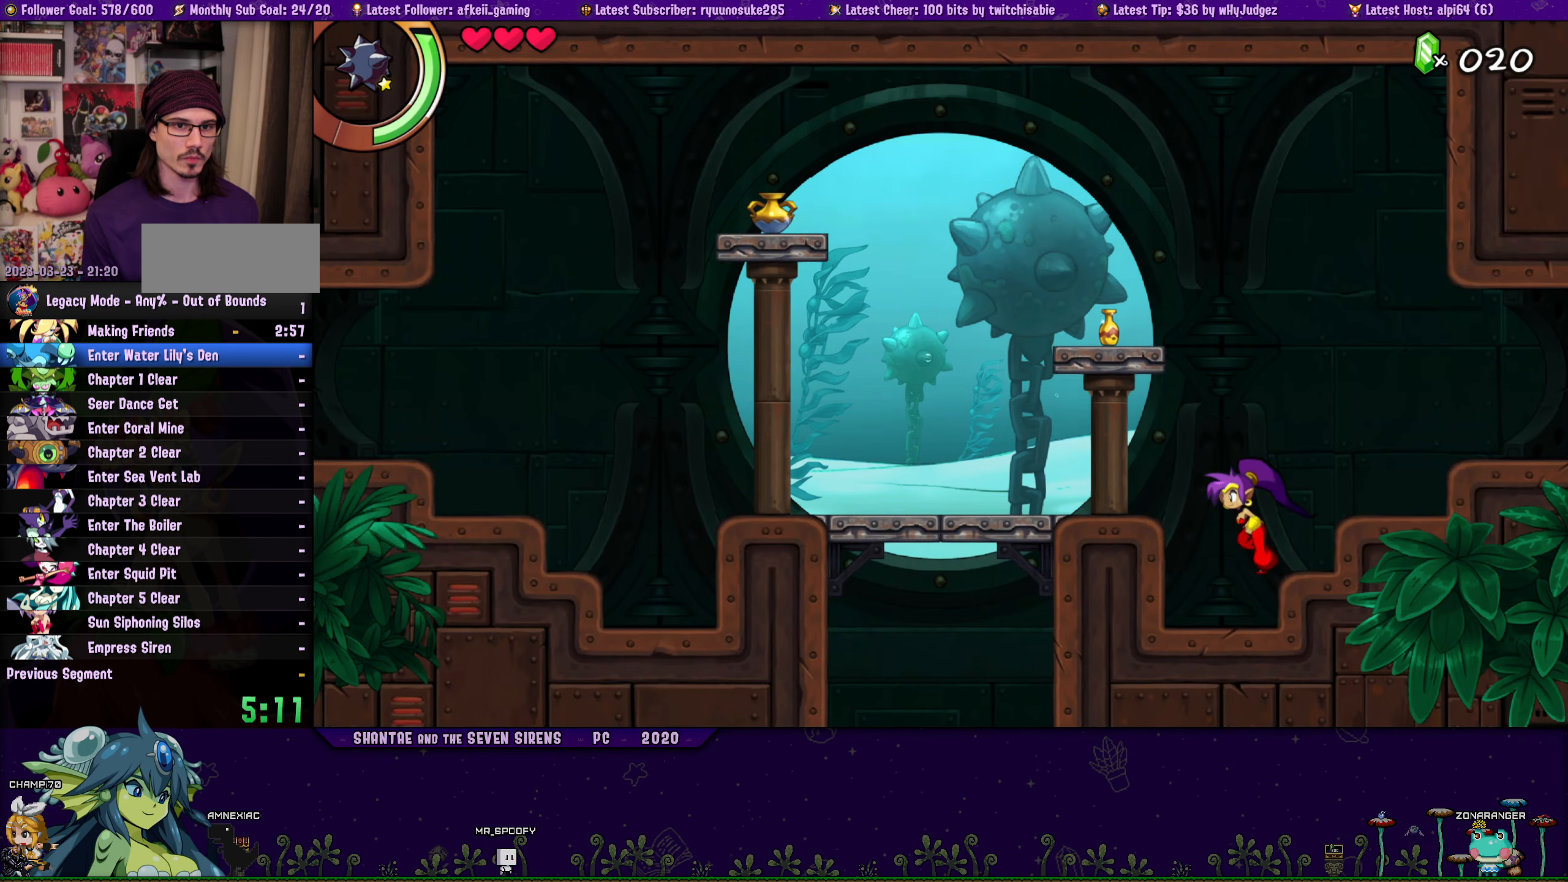
{"buttons": ["CROSS"], "left_stick": "center", "right_stick": "center", "events": [[33, "DPAD_LEFT", "up"], [50, "CROSS", "down"], [116, "SQUARE", "down"], [133, "DPAD_LEFT", "down"], [250, "CROSS", "up"], [250, "SQUARE", "up"], [333, "DPAD_LEFT", "up"], [450, "CROSS", "down"]]}
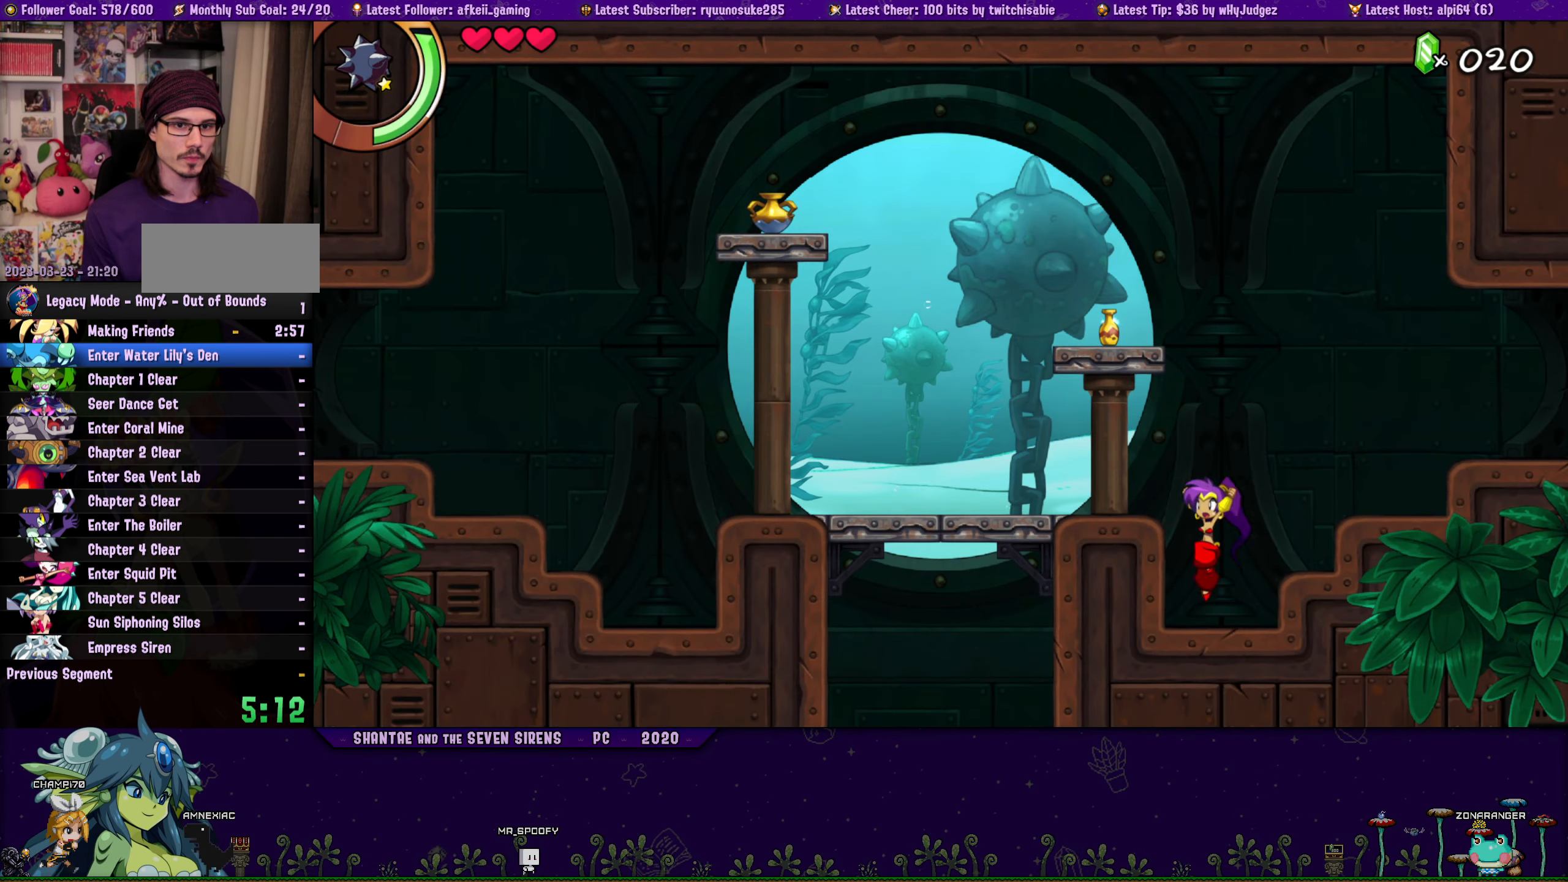
{"buttons": ["DPAD_LEFT"], "left_stick": "center", "right_stick": "center", "events": [[50, "SQUARE", "down"], [83, "DPAD_LEFT", "down"], [183, "SQUARE", "up"], [200, "CROSS", "up"]]}
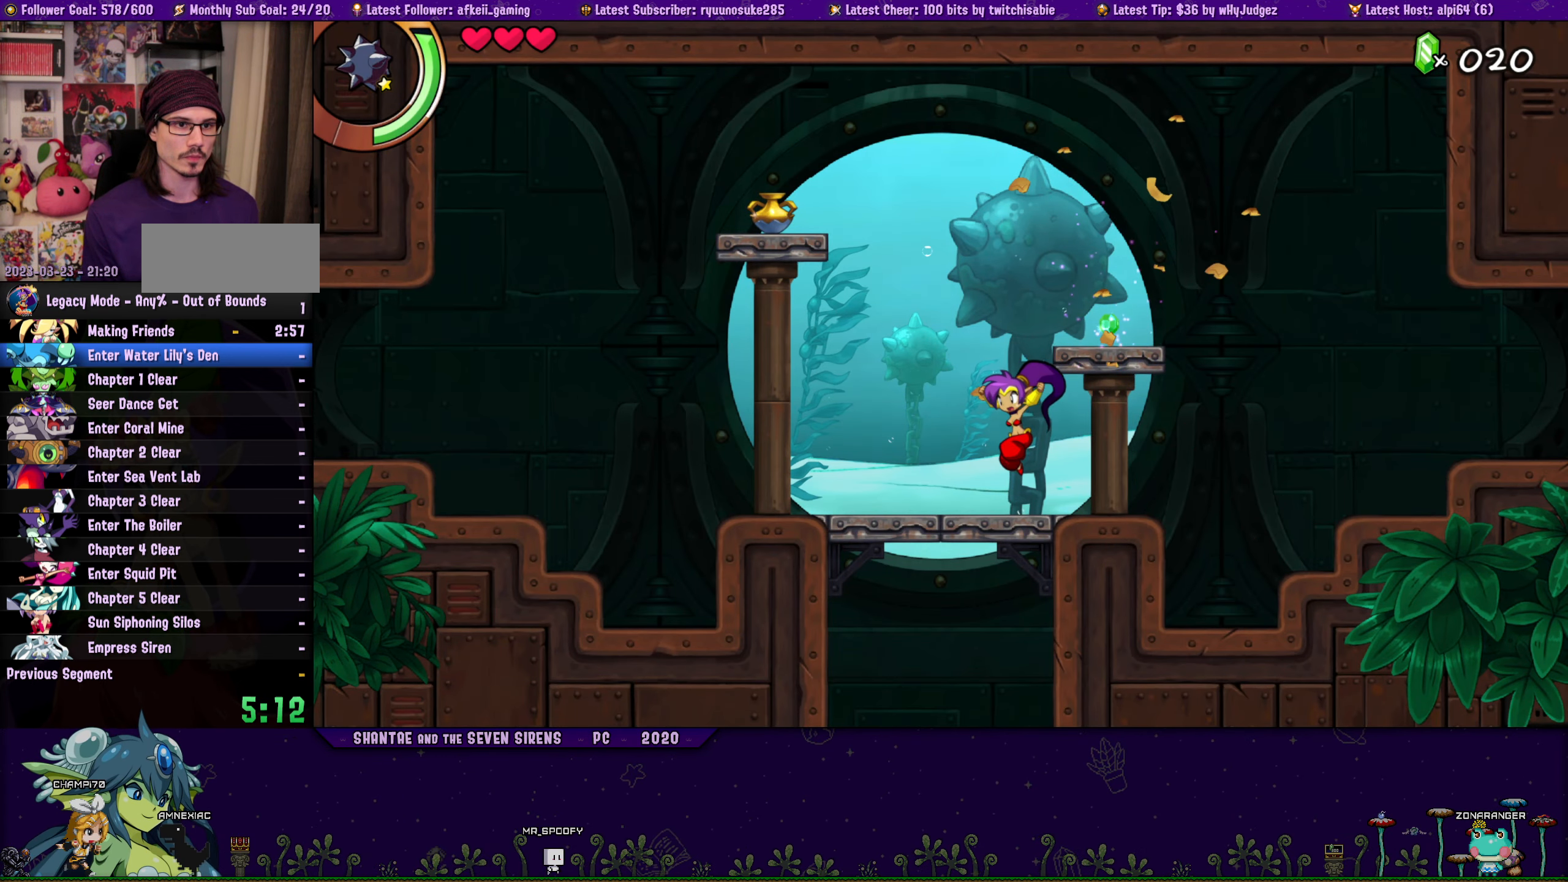
{"buttons": [], "left_stick": "center", "right_stick": "center", "events": [[150, "CROSS", "down"], [216, "SQUARE", "down"], [350, "CROSS", "up"], [350, "SQUARE", "up"], [366, "DPAD_LEFT", "up"]]}
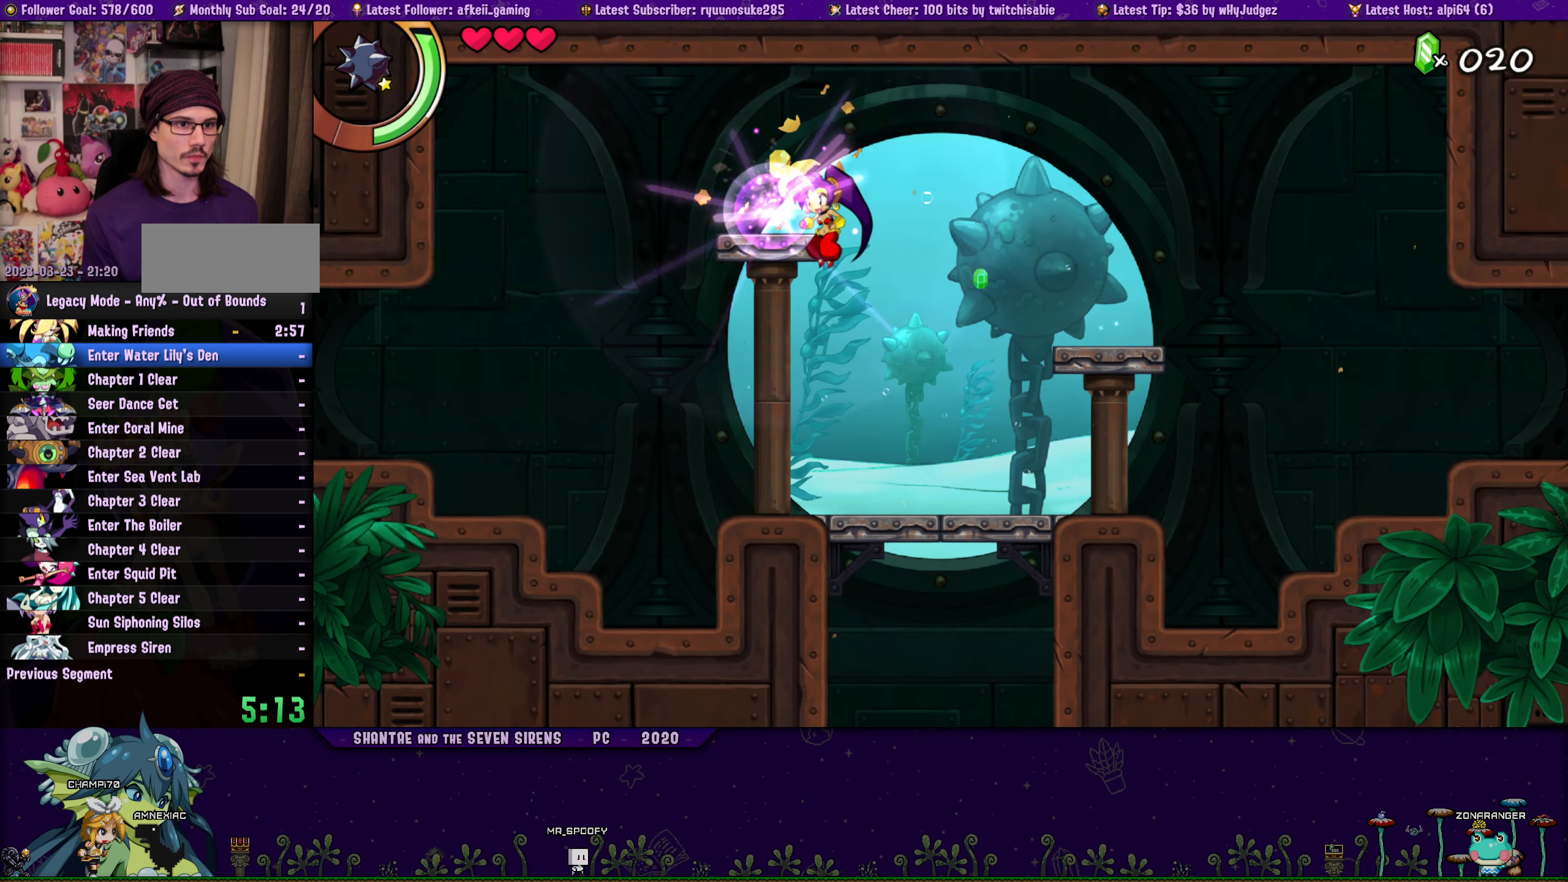
{"buttons": ["CROSS"], "left_stick": "center", "right_stick": "center", "events": [[16, "DPAD_LEFT", "down"], [166, "DPAD_LEFT", "up"], [350, "CROSS", "down"], [416, "DPAD_LEFT", "down"], [500, "DPAD_LEFT", "up"]]}
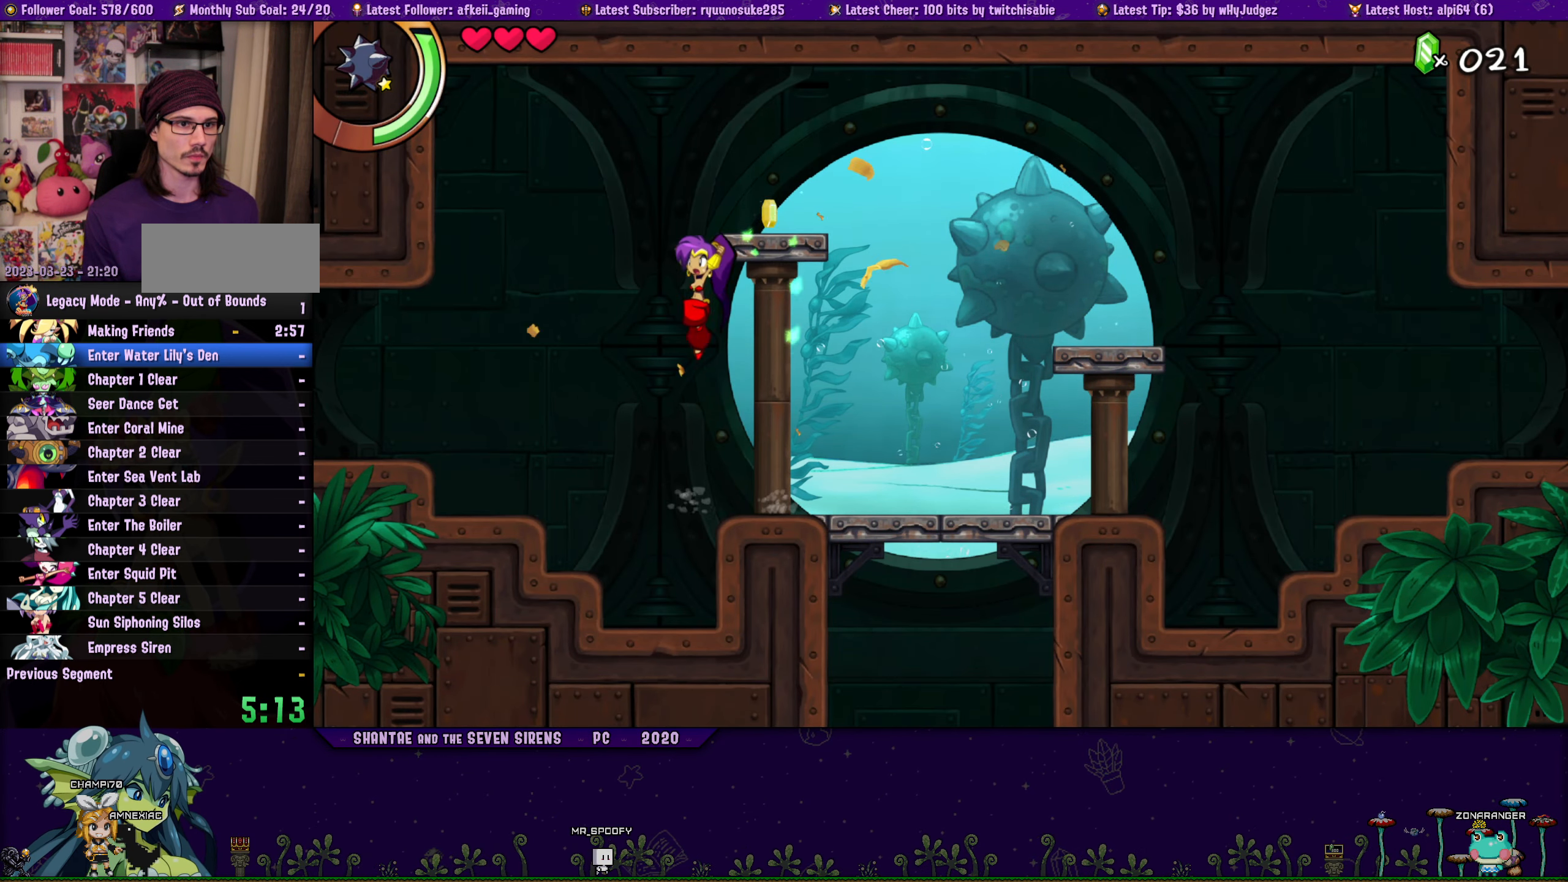
{"buttons": ["DPAD_LEFT"], "left_stick": "center", "right_stick": "center", "events": [[66, "DPAD_RIGHT", "down"], [150, "DPAD_DOWN", "down"], [166, "DPAD_RIGHT", "up"], [183, "DPAD_DOWN", "up"], [183, "DPAD_LEFT", "down"], [450, "CROSS", "up"]]}
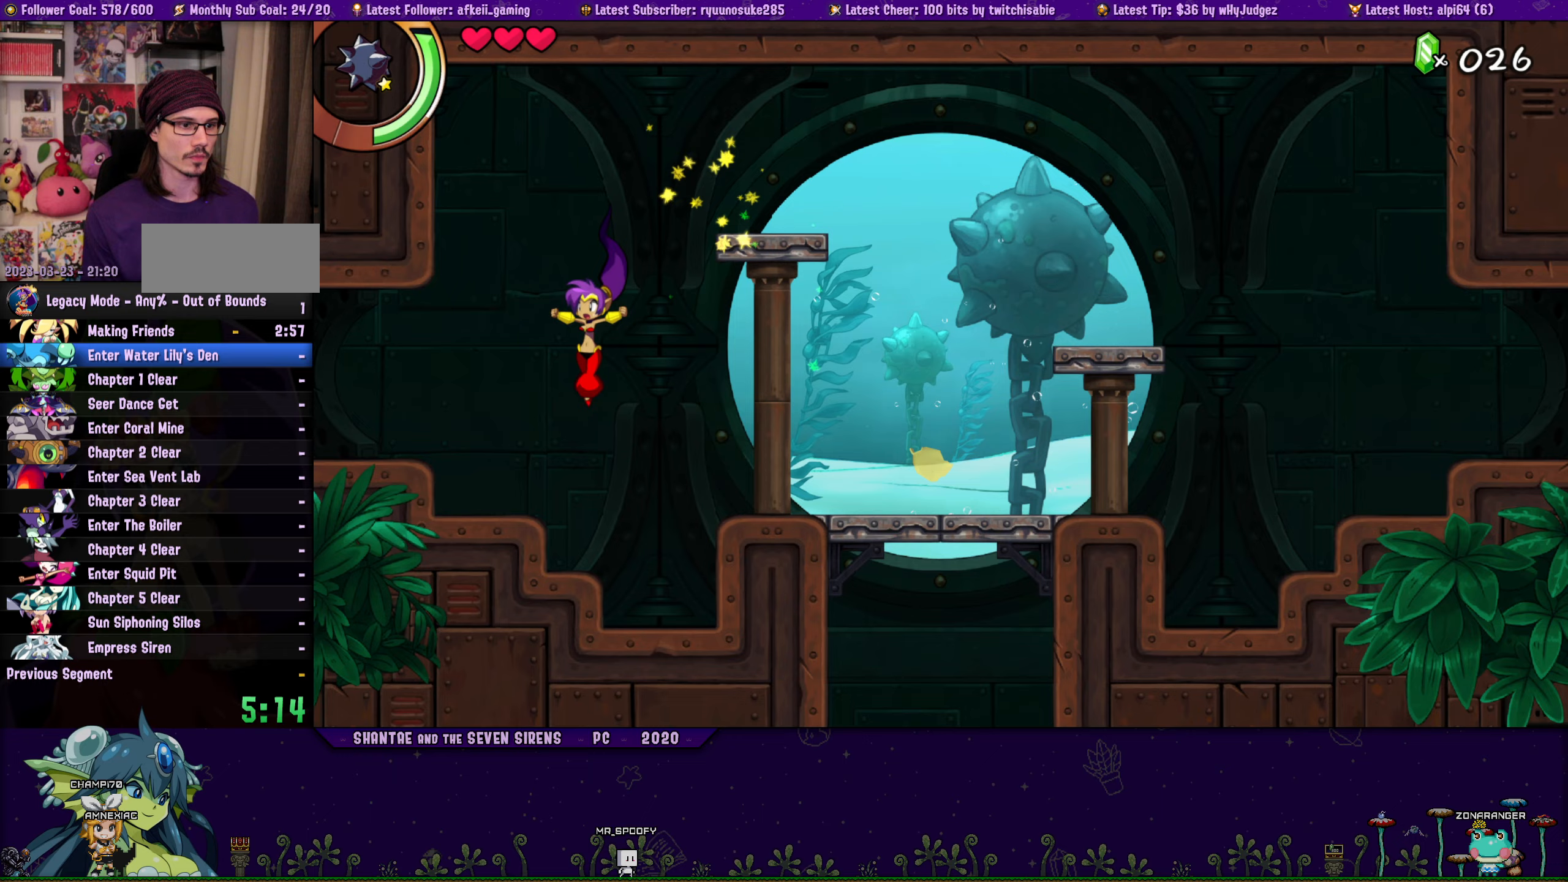
{"buttons": ["DPAD_LEFT"], "left_stick": "center", "right_stick": "center", "events": [[150, "CROSS", "down"], [233, "CROSS", "up"]]}
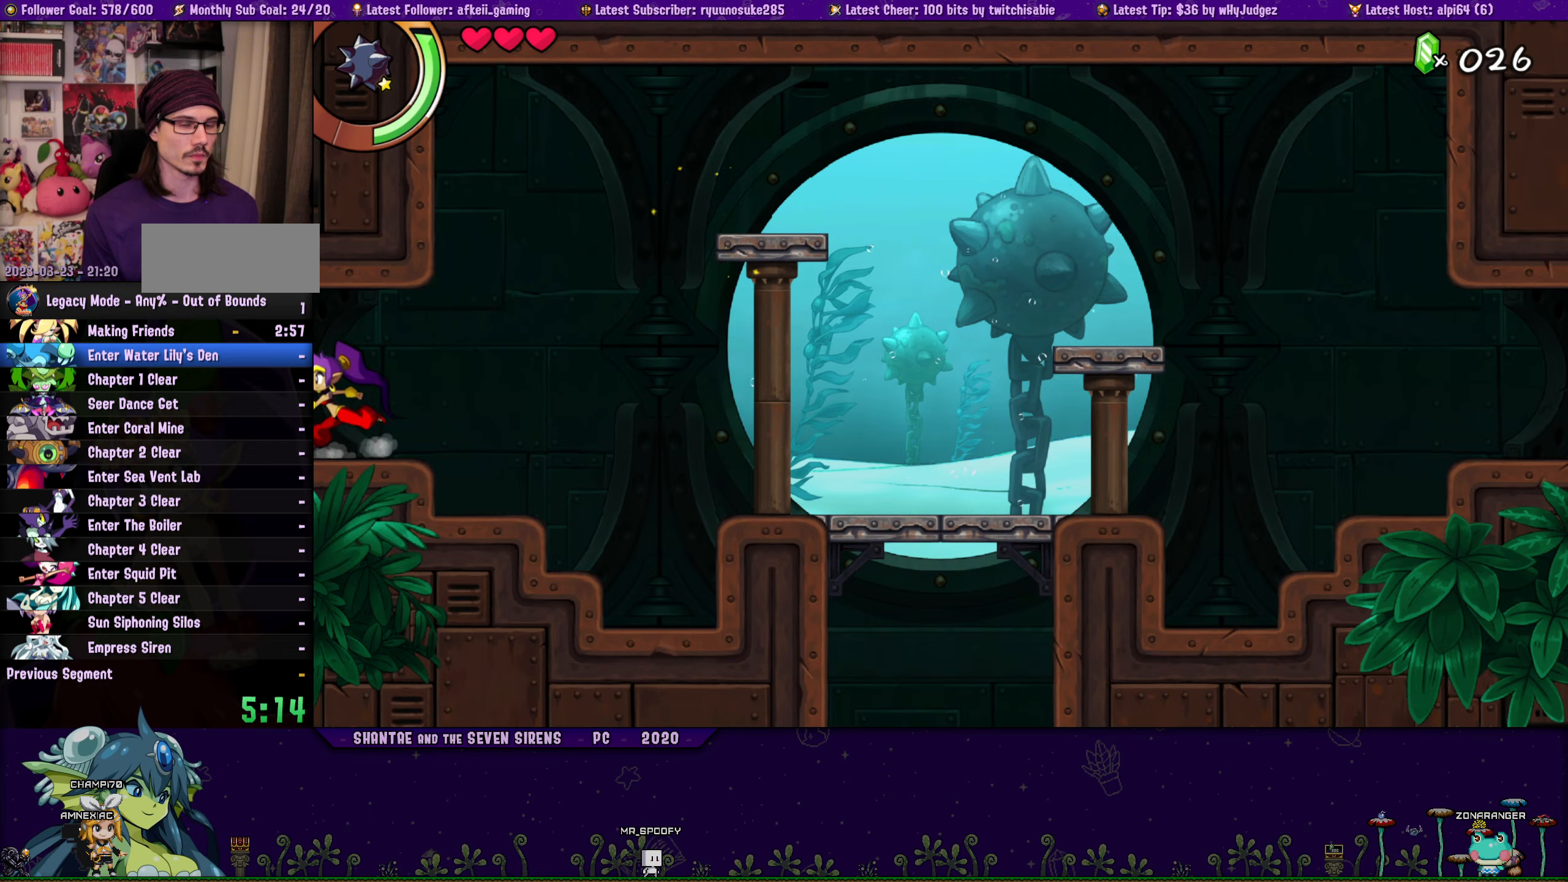
{"buttons": ["DPAD_LEFT"], "left_stick": "center", "right_stick": "center", "events": []}
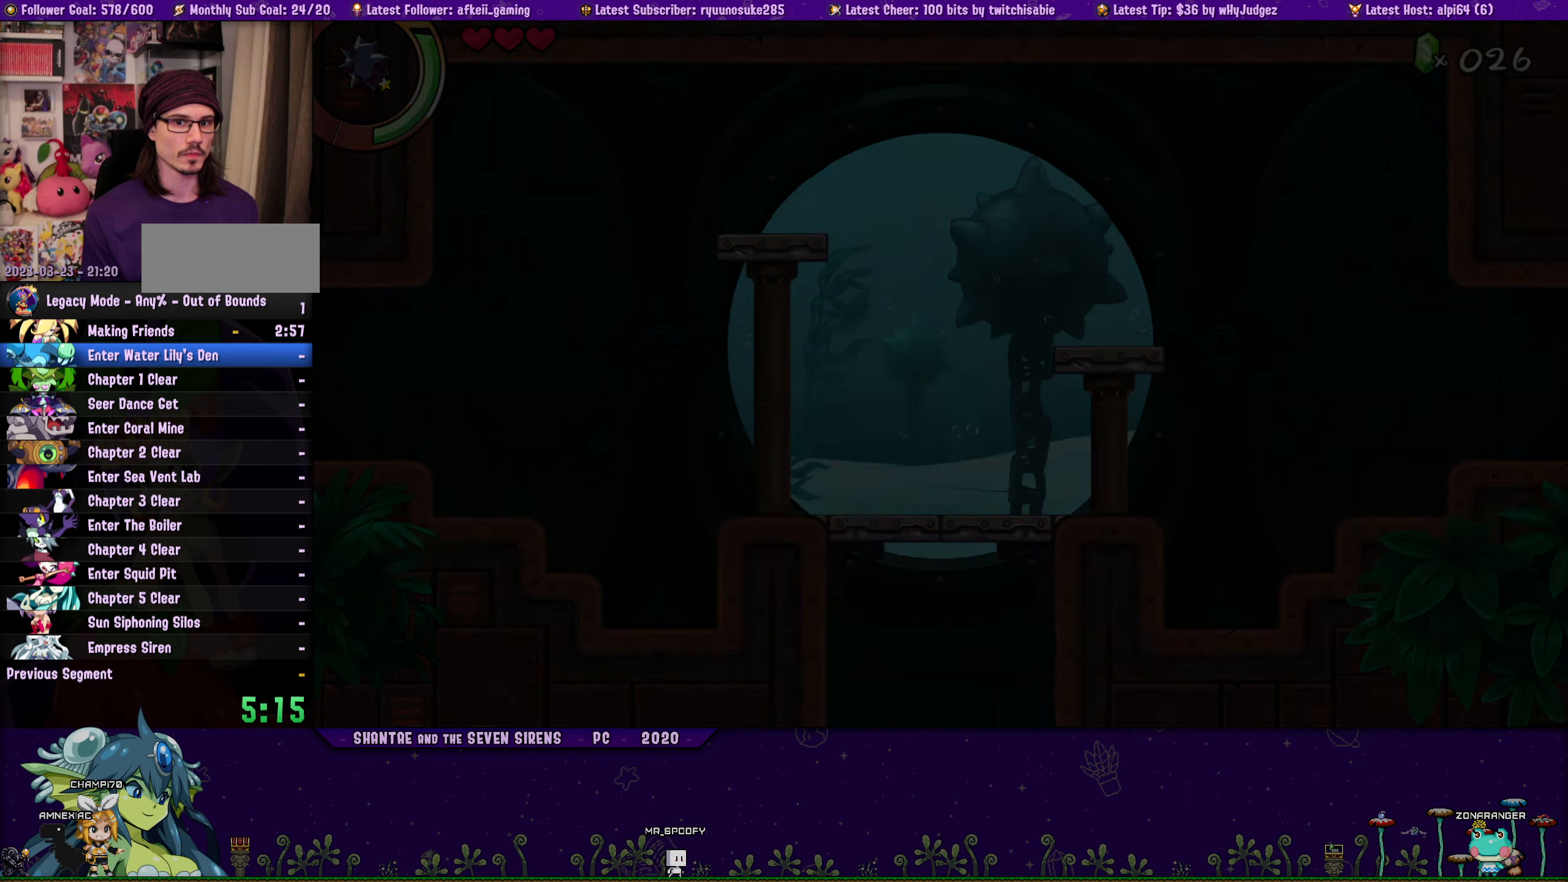
{"buttons": ["DPAD_LEFT"], "left_stick": "center", "right_stick": "center", "events": []}
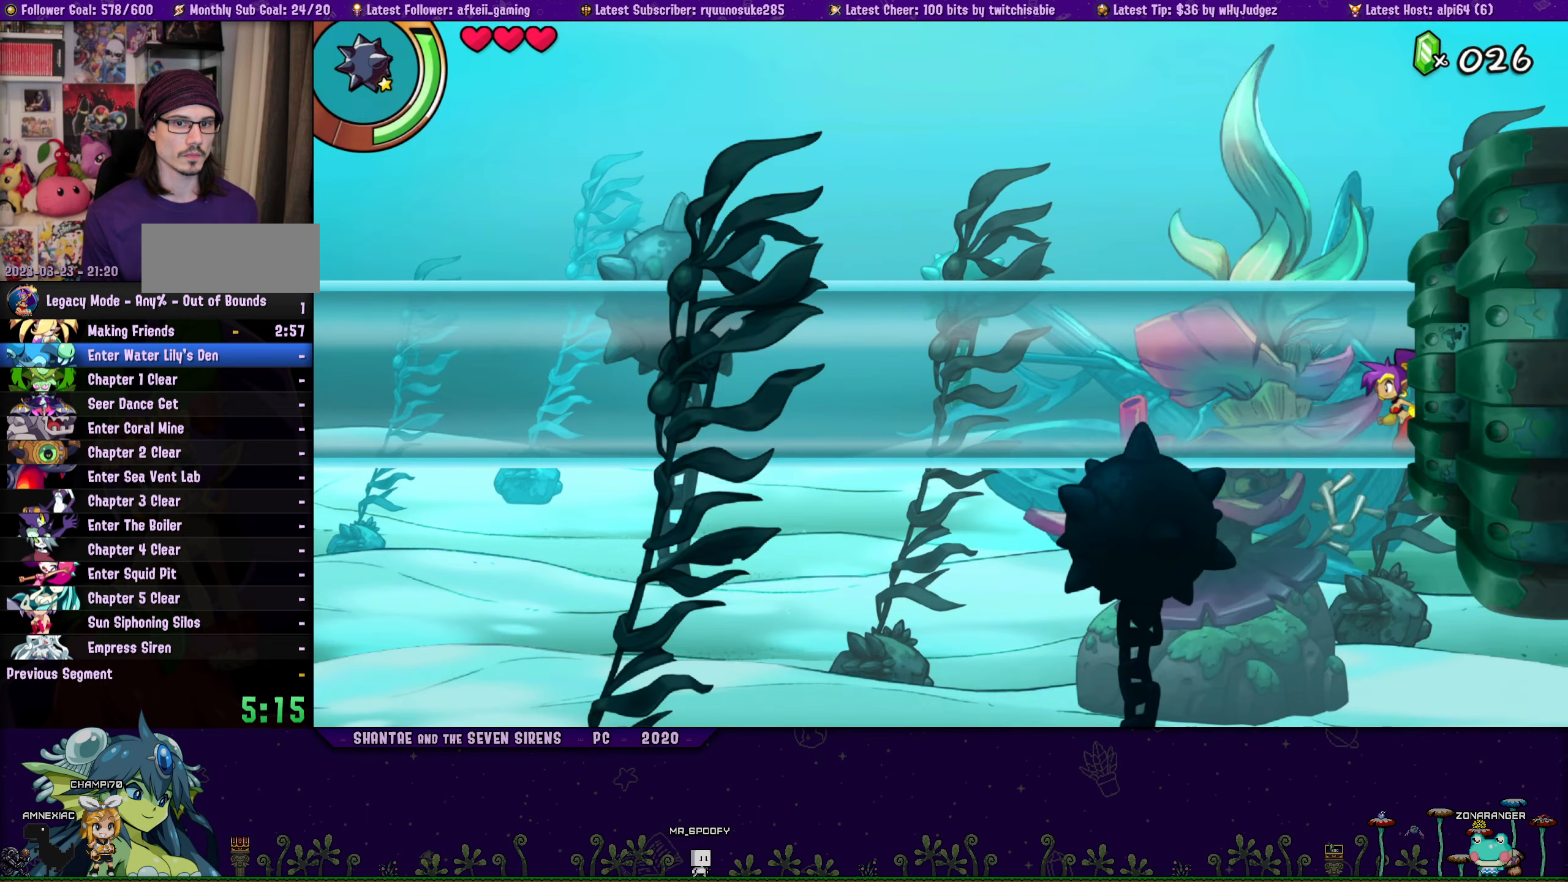
{"buttons": ["DPAD_LEFT"], "left_stick": "center", "right_stick": "center", "events": []}
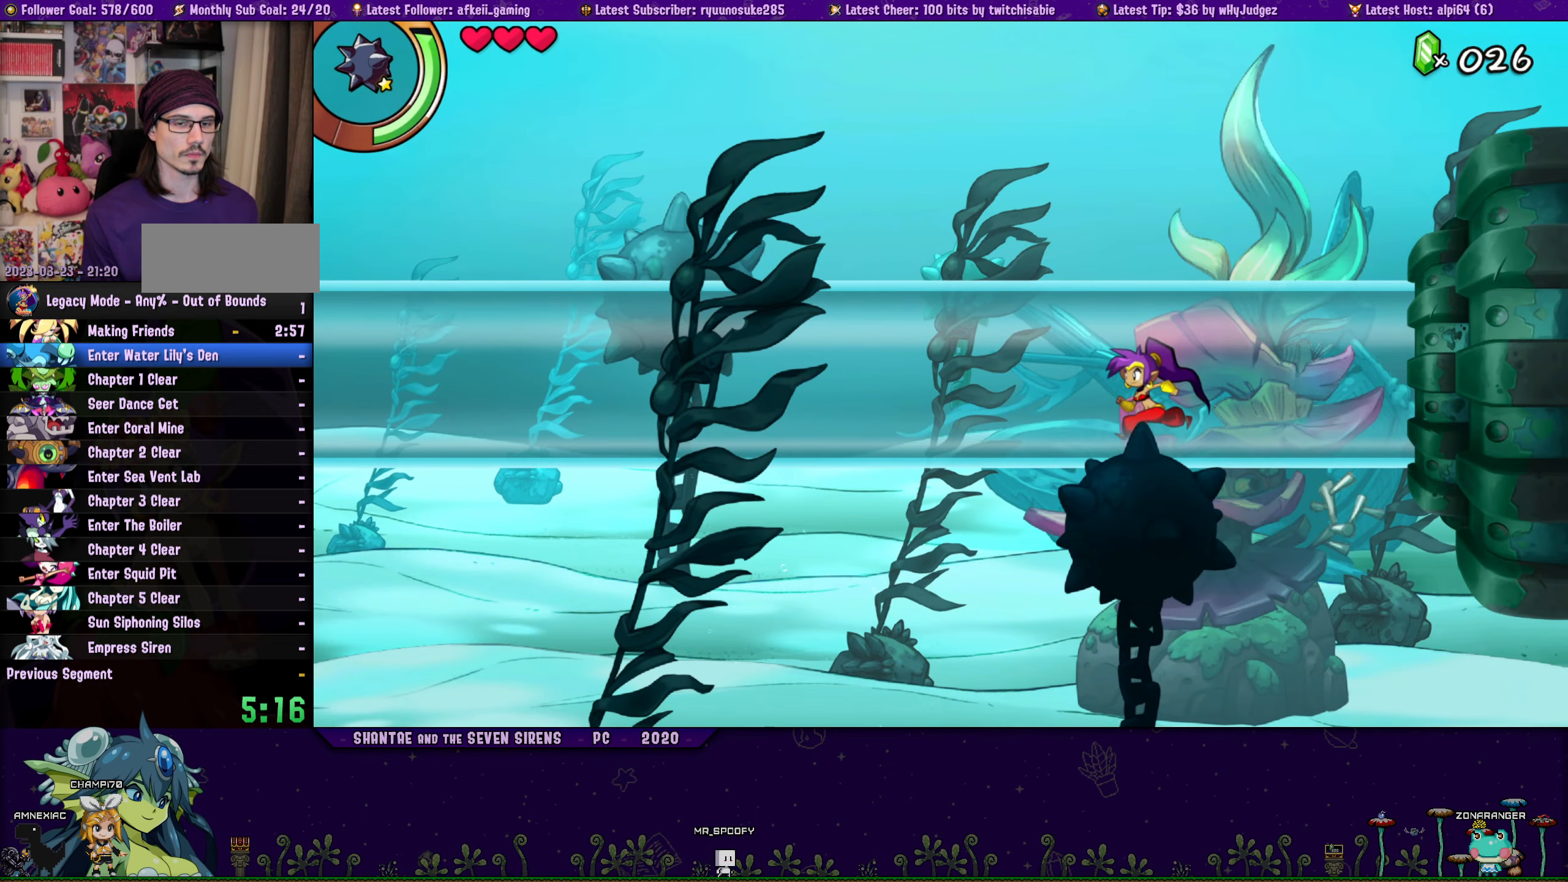
{"buttons": ["DPAD_LEFT"], "left_stick": "center", "right_stick": "center", "events": []}
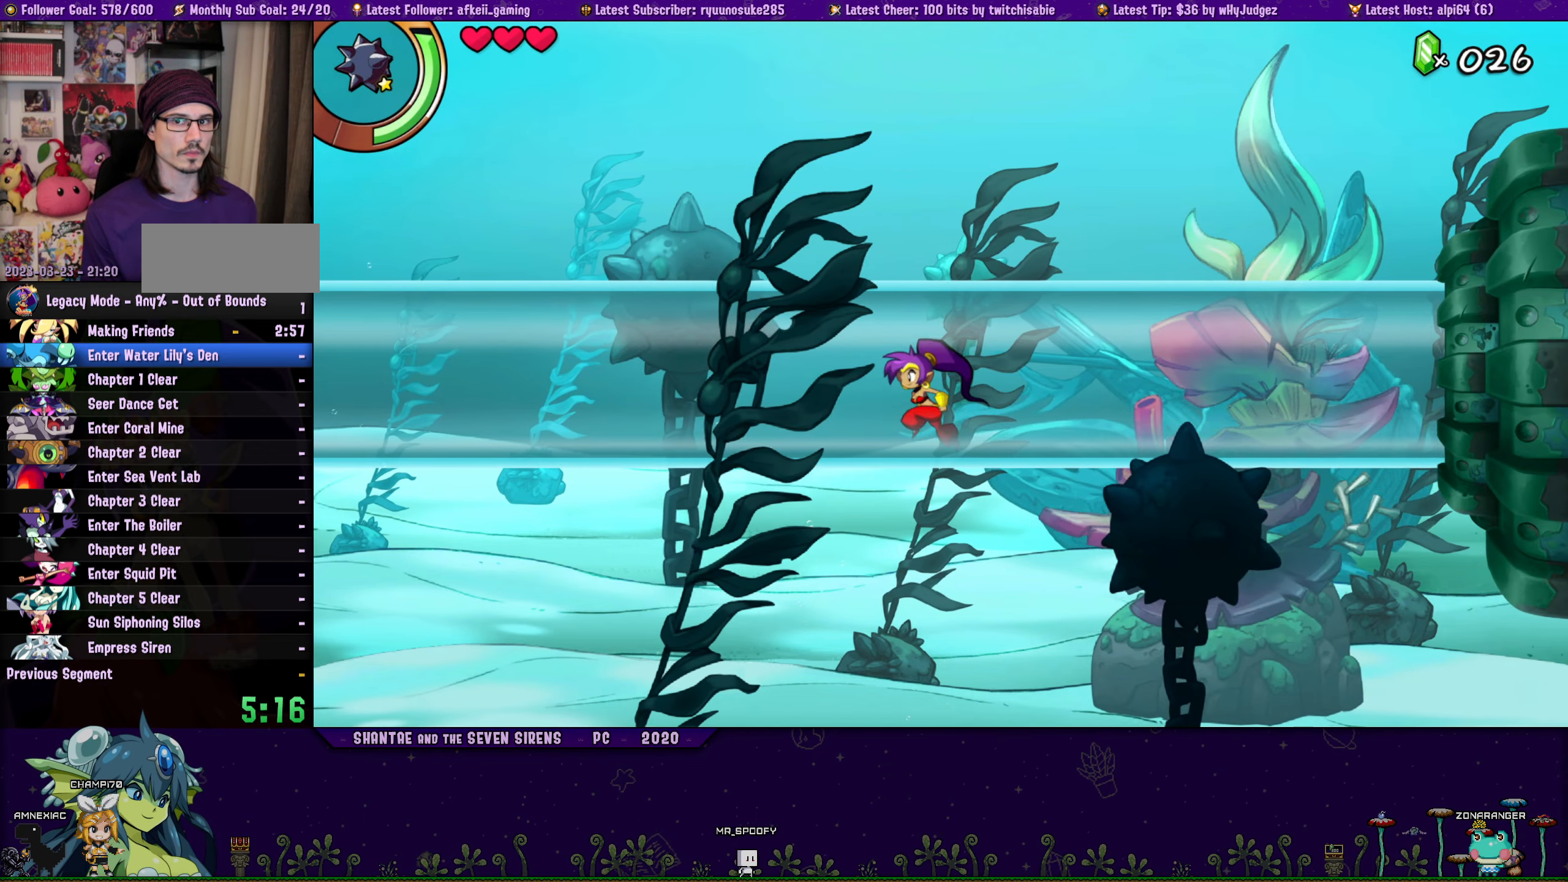
{"buttons": ["DPAD_LEFT"], "left_stick": "center", "right_stick": "center", "events": []}
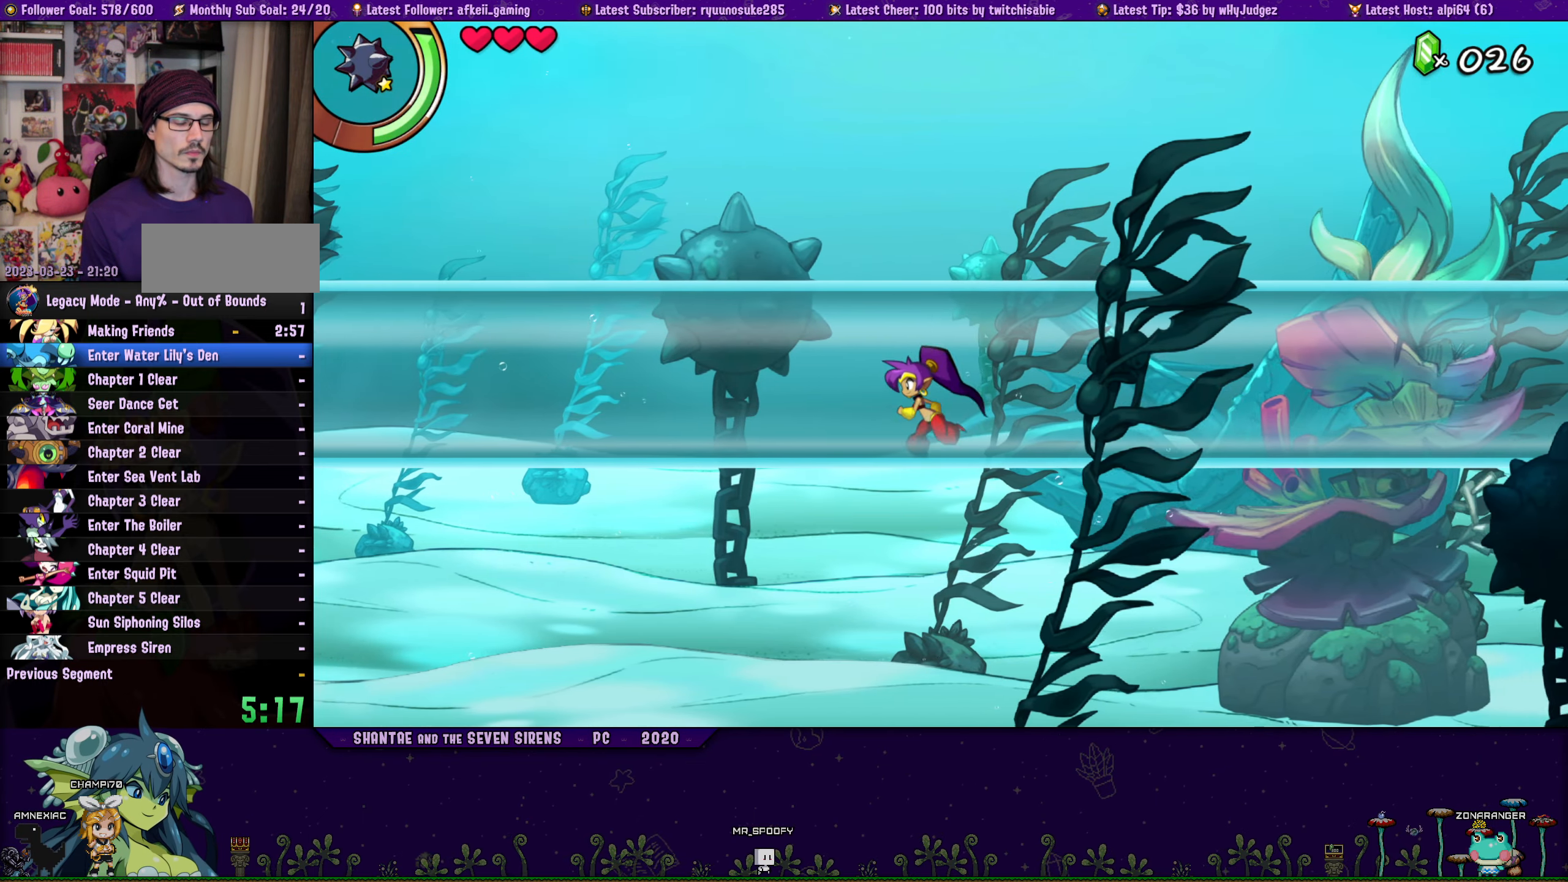
{"buttons": ["DPAD_LEFT"], "left_stick": "center", "right_stick": "center", "events": []}
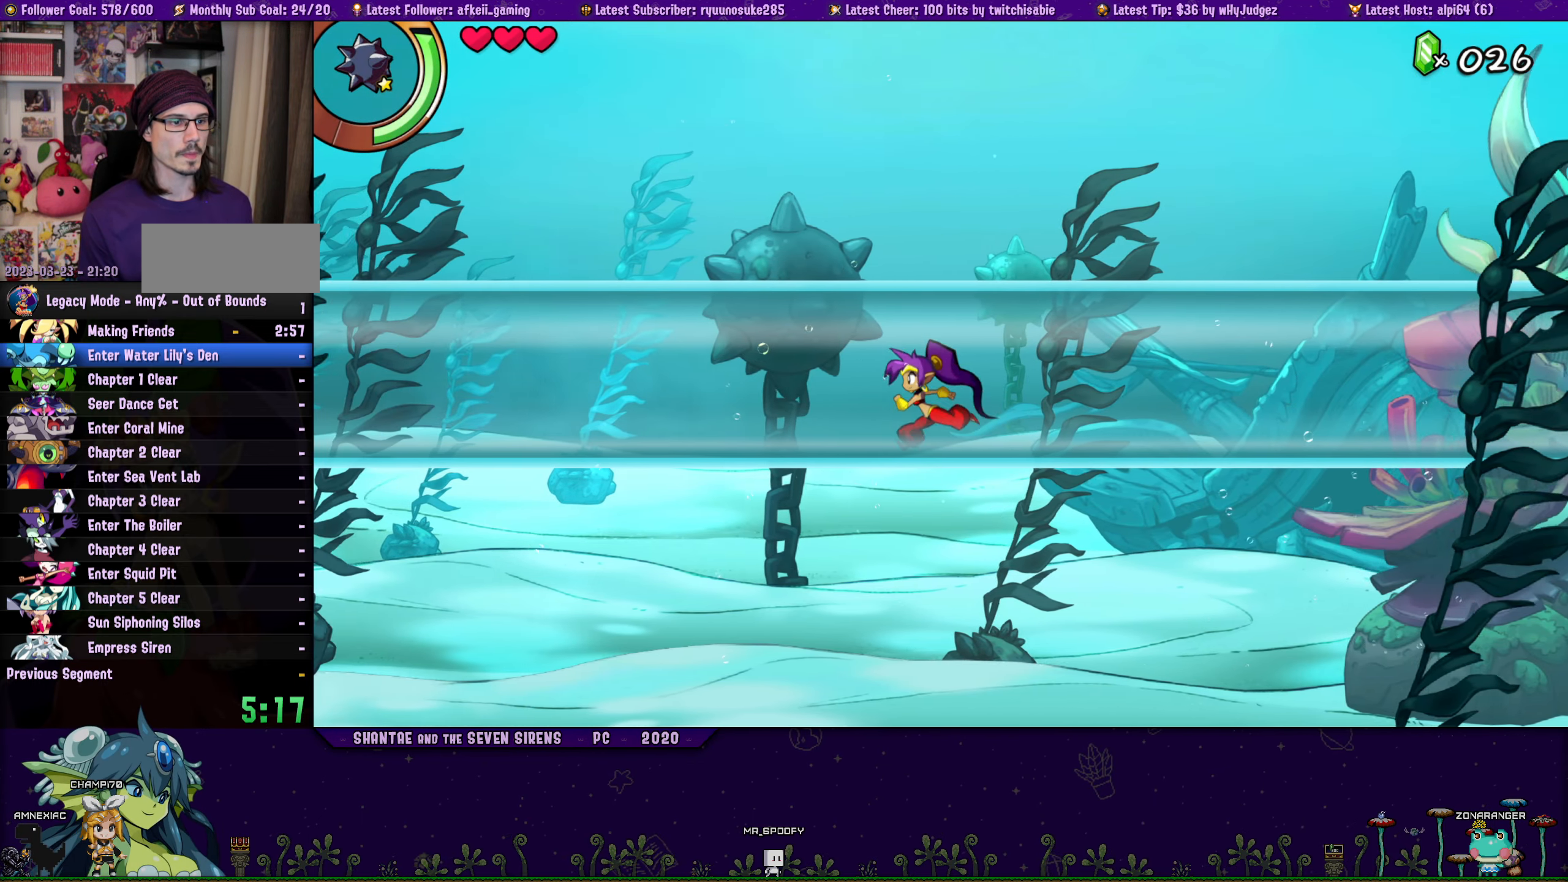
{"buttons": ["DPAD_LEFT"], "left_stick": "center", "right_stick": "center", "events": []}
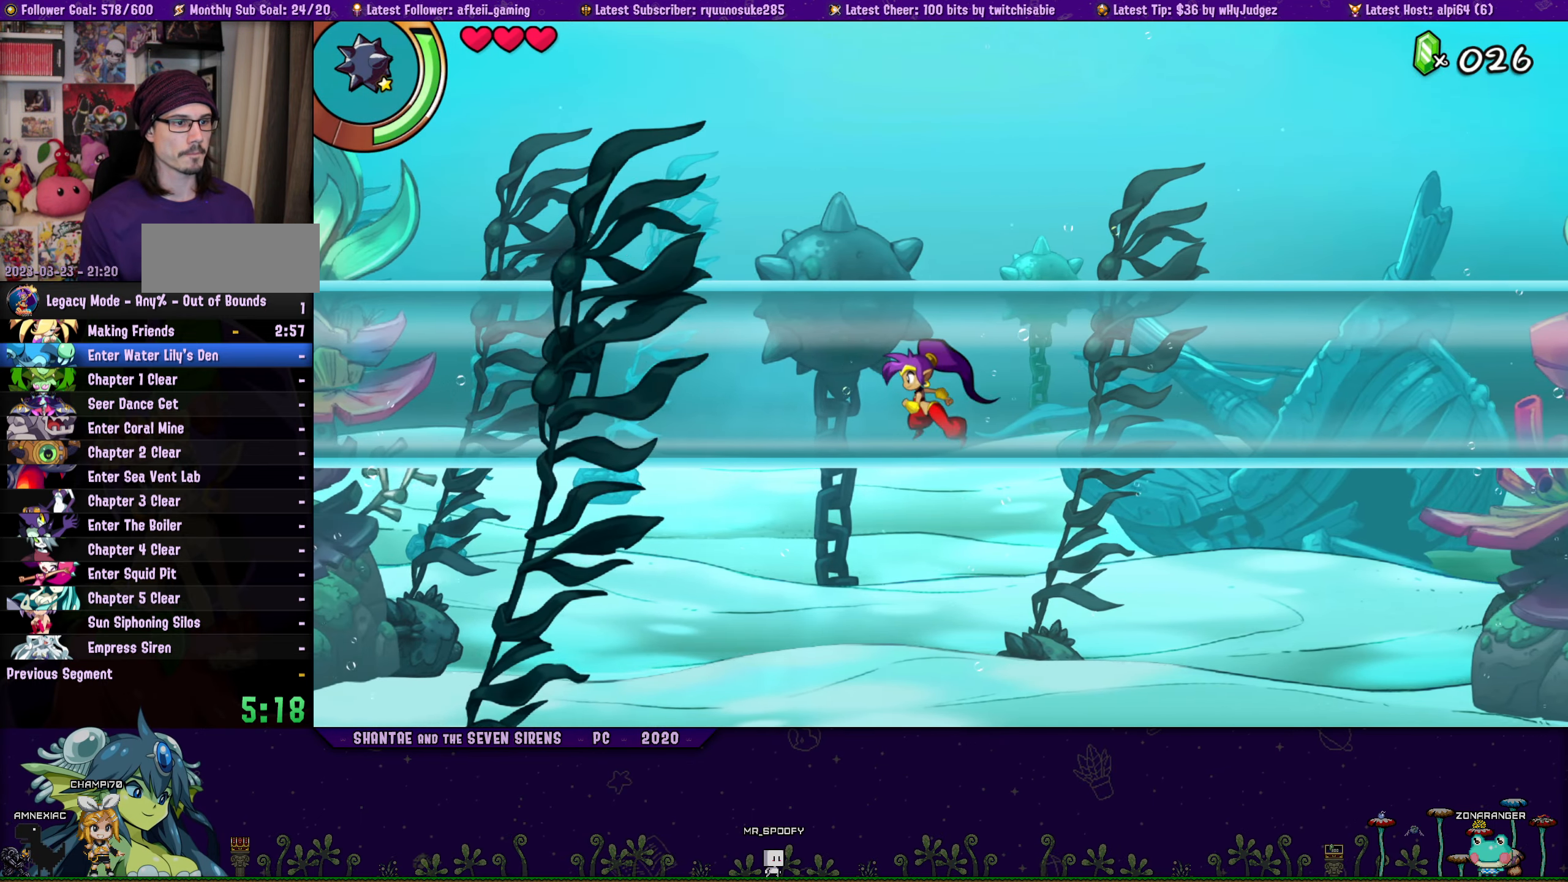
{"buttons": ["DPAD_LEFT"], "left_stick": "center", "right_stick": "center", "events": []}
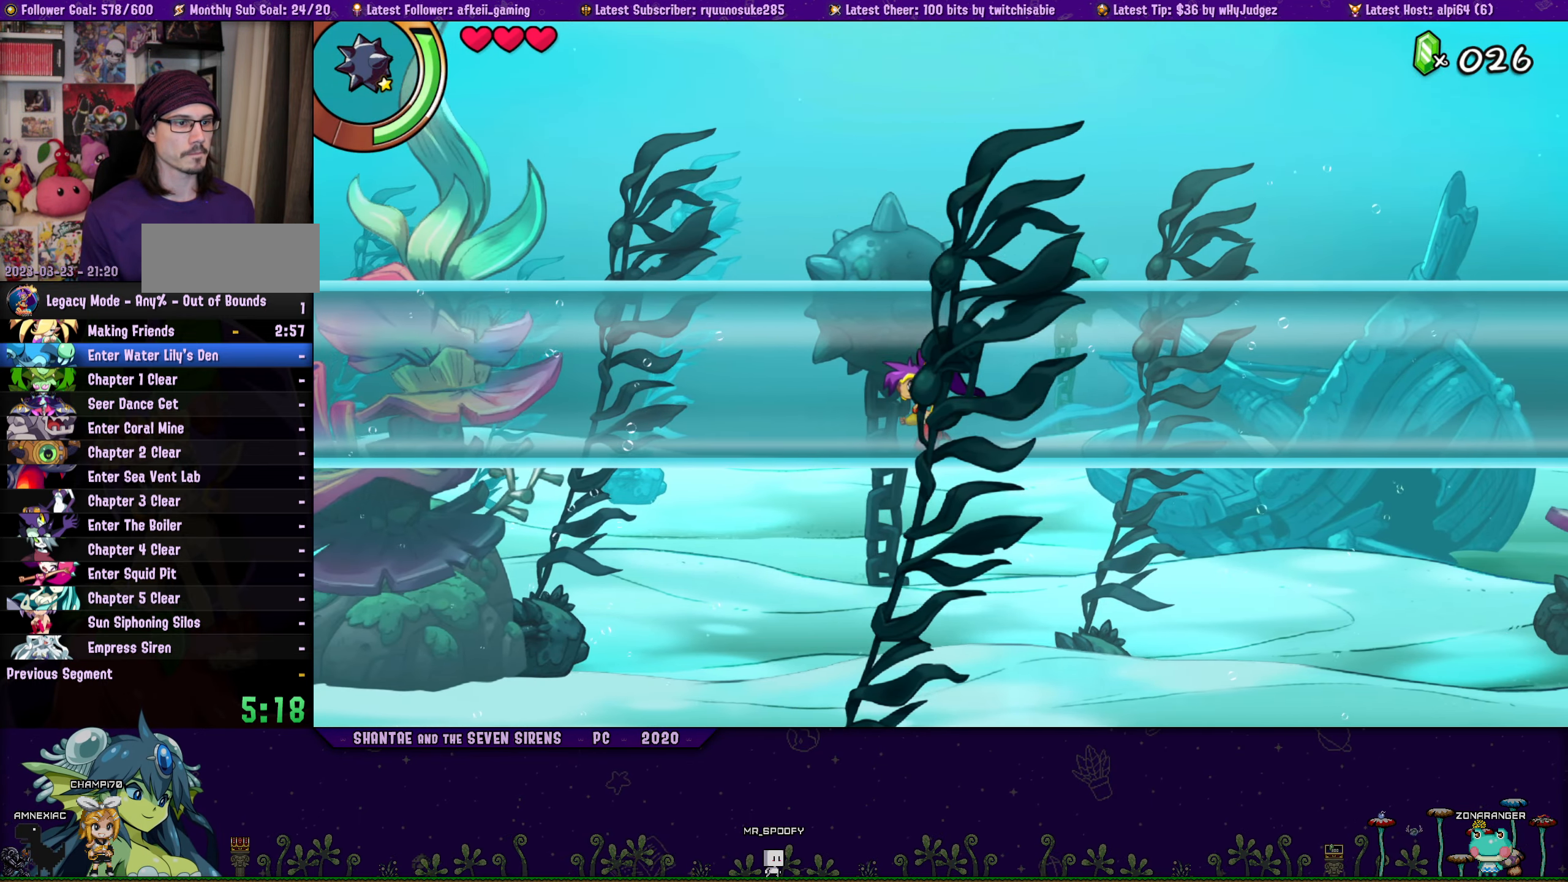
{"buttons": ["DPAD_LEFT"], "left_stick": "center", "right_stick": "center", "events": []}
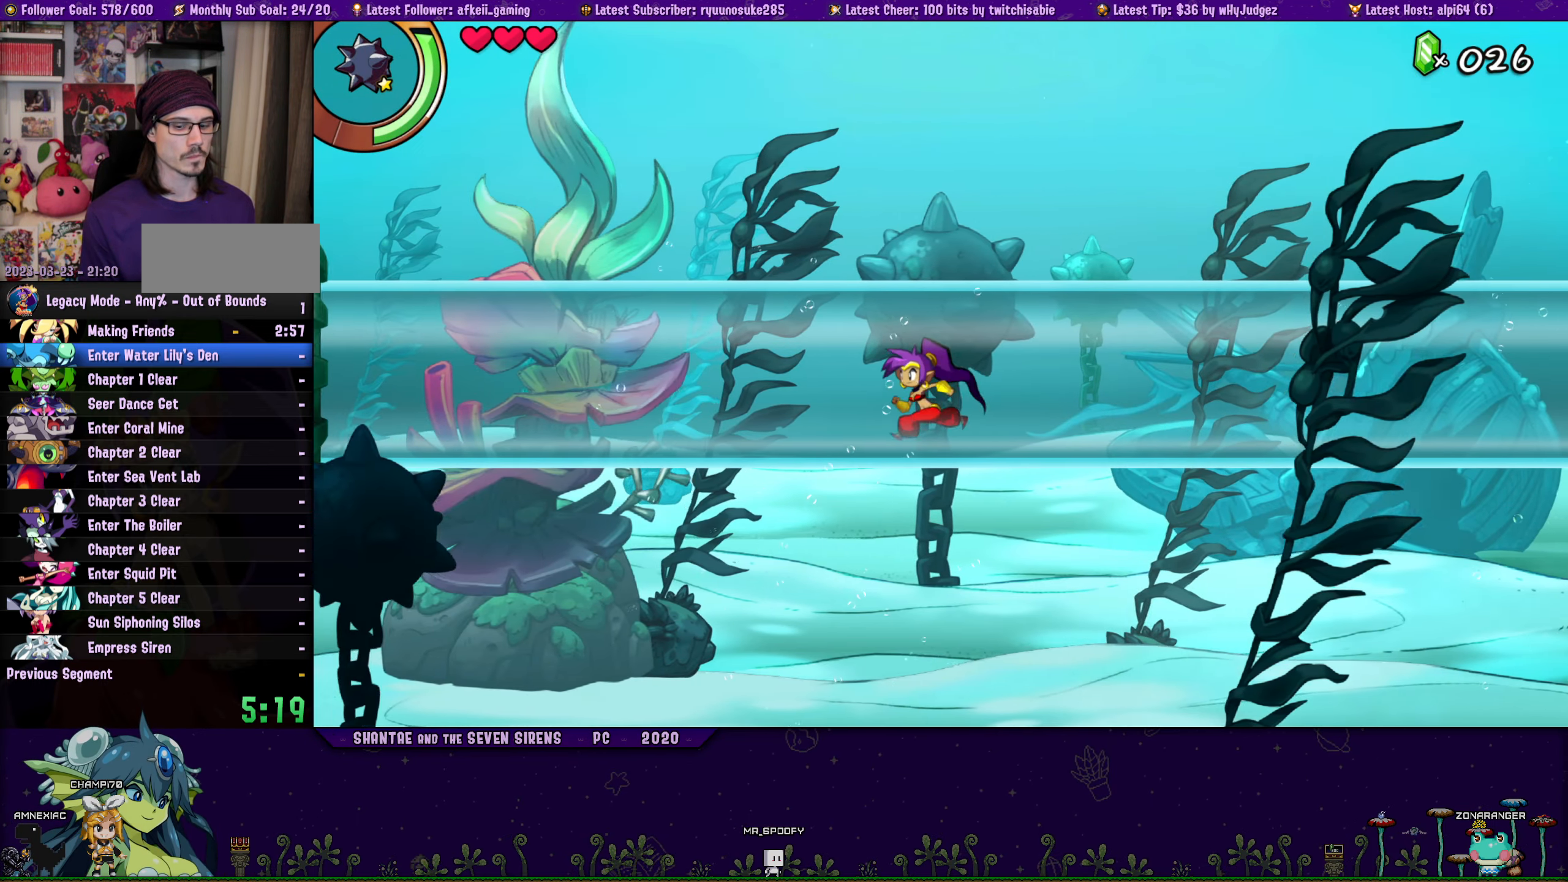
{"buttons": ["DPAD_LEFT"], "left_stick": "center", "right_stick": "center", "events": []}
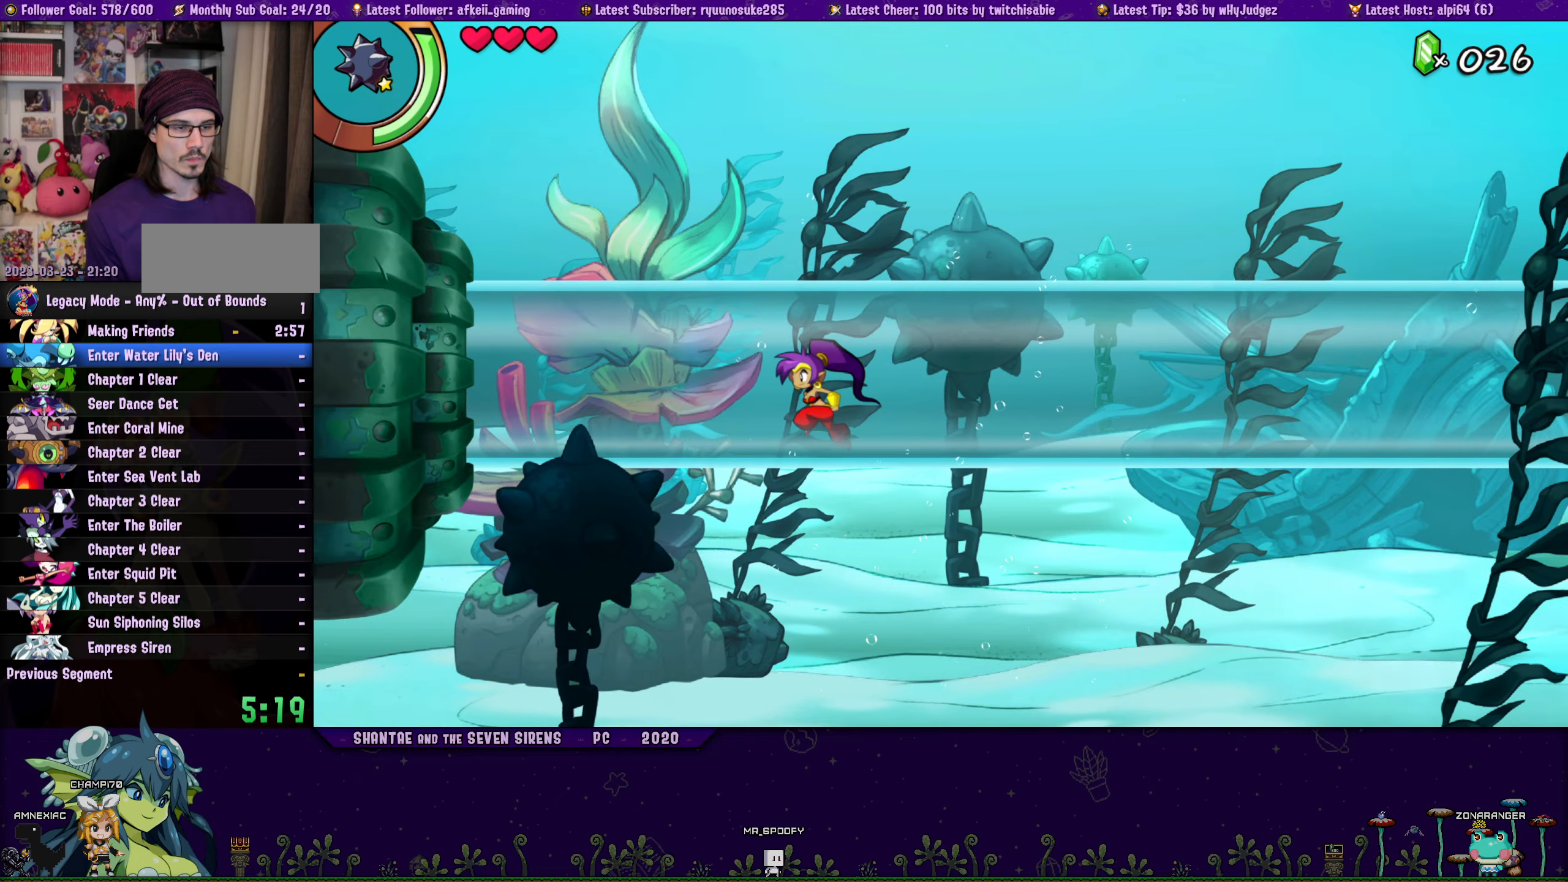
{"buttons": ["DPAD_LEFT"], "left_stick": "center", "right_stick": "center", "events": []}
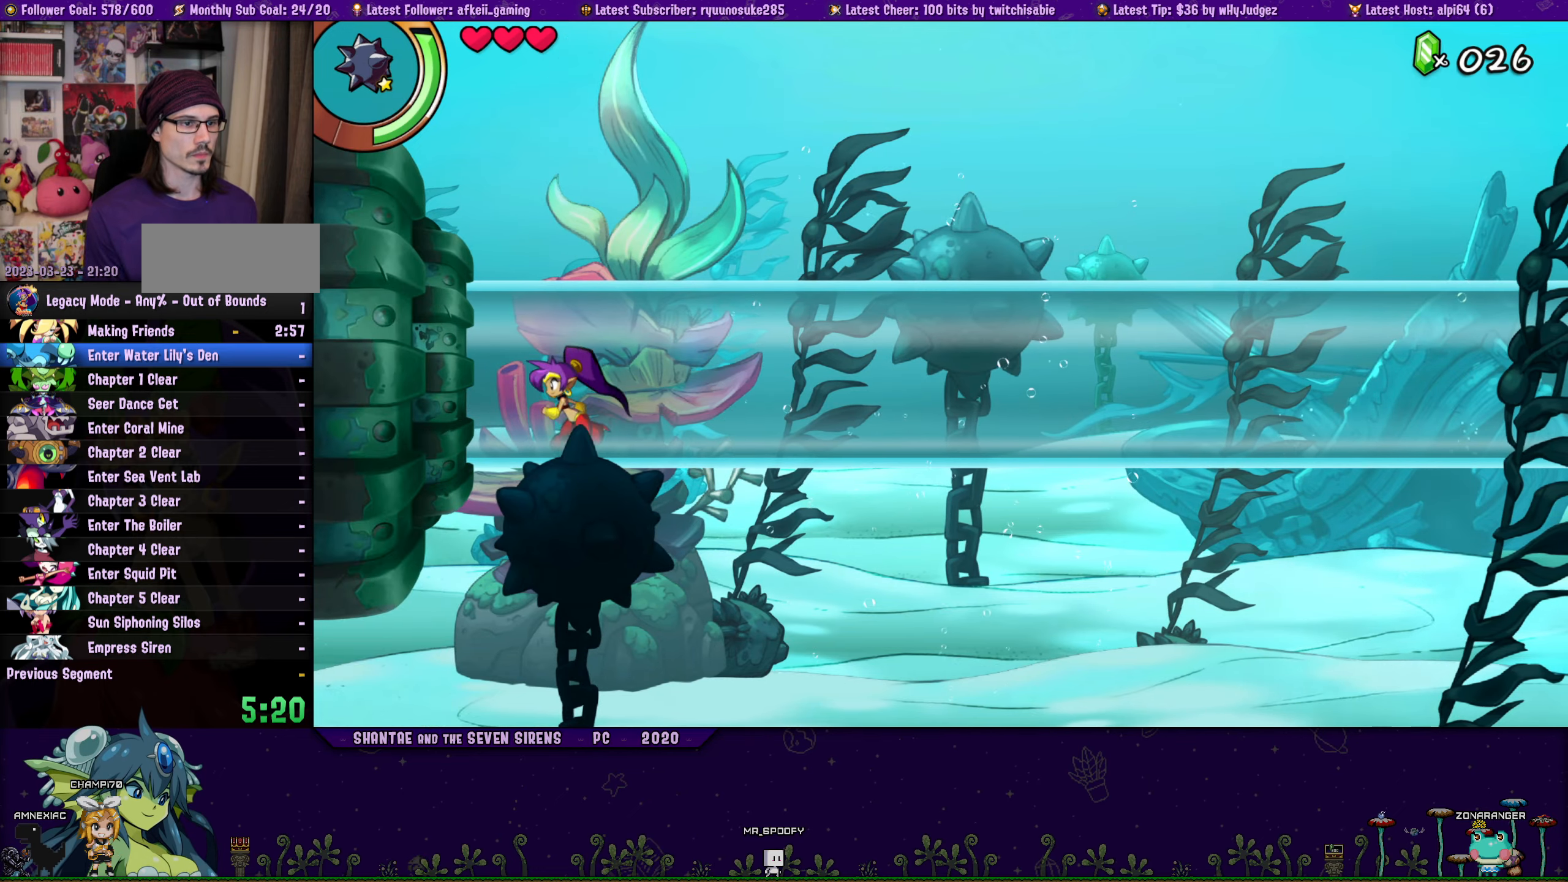
{"buttons": ["DPAD_LEFT"], "left_stick": "center", "right_stick": "center", "events": []}